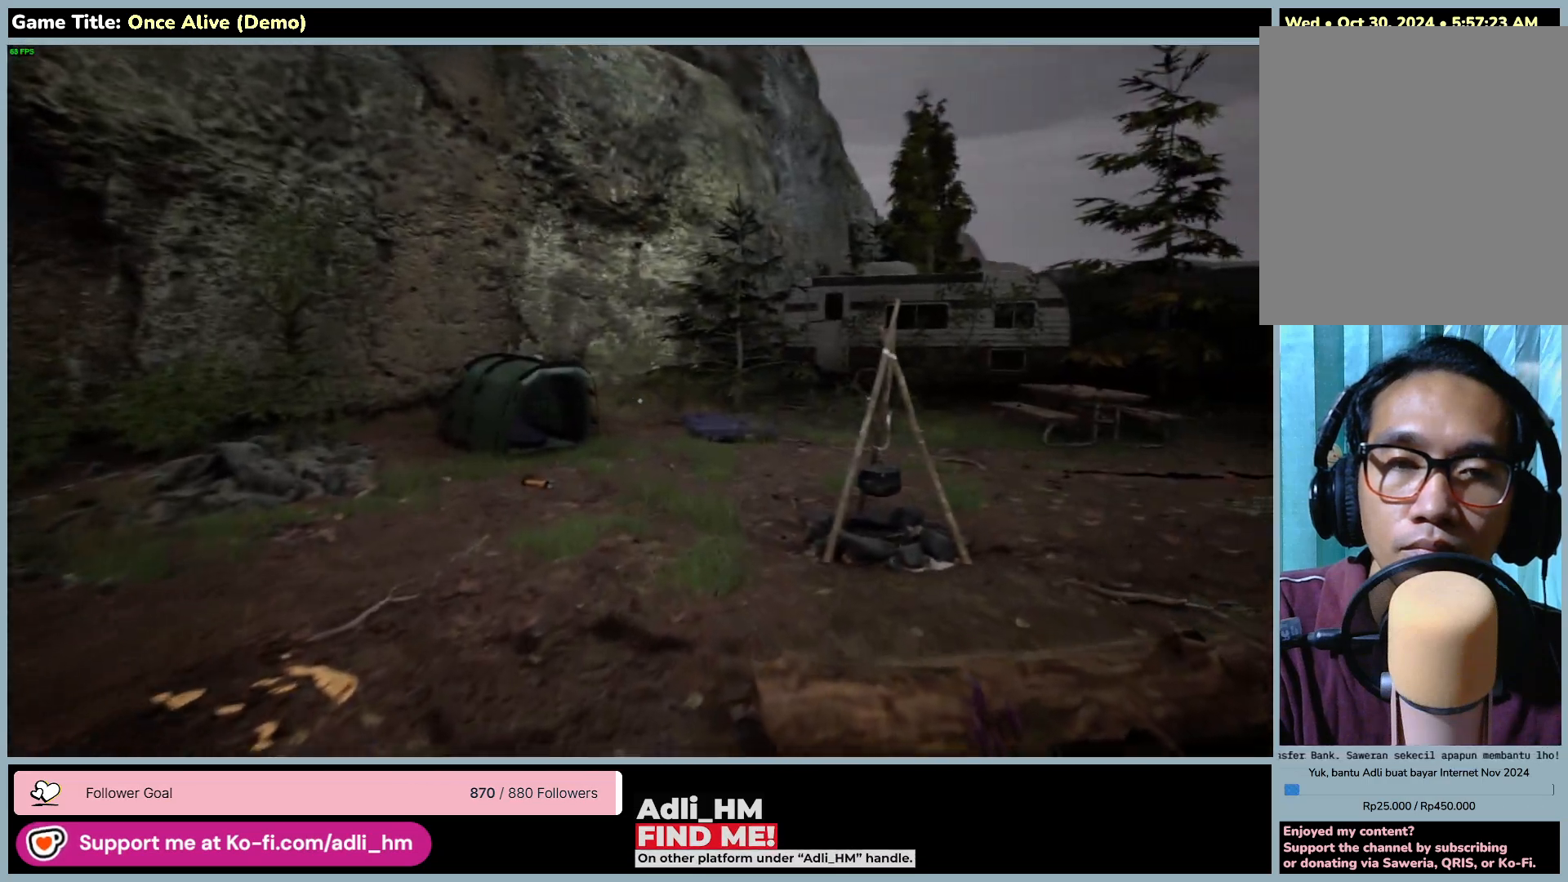
Gameplay with keyboard and mouse; each line is a JSON object with the keys and mouse buttons held at the frame after it. "events" lists presses ("down") and releases ("up") of "0", "1", "2", "3", "4", "5", "6", "7", "8", "9", "a", "alt", "b", "c", "caps_lock", "ctrl", "d", "down", "e", "escape", "f", "f1", "f2", "f3", "f4", "f5", "f6", "f7", "f8", "g", "h", "i", "j", "k", "l", "left", "m", "n", "o", "p", "q", "r", "return", "right", "s", "shift", "space", "t", "tab", "tilde", "u", "up", "v", "w", "x", "y", "z", "mouse_left", "mouse_wheel" and "mouse_right" between this image and that frame as [ms after this image, input, new state], when the widget could be followed in between. "mouse_left", "mouse_wheel", "mouse_right" = the "left", "wheel", "right" buttons of the "mouse" list. No other keys are recorded. "wheel" means that the mouse wheel is clicked or scrolled. Not read: mouse_move.
{"keys": ["a", "w"], "mouse": [], "events": []}
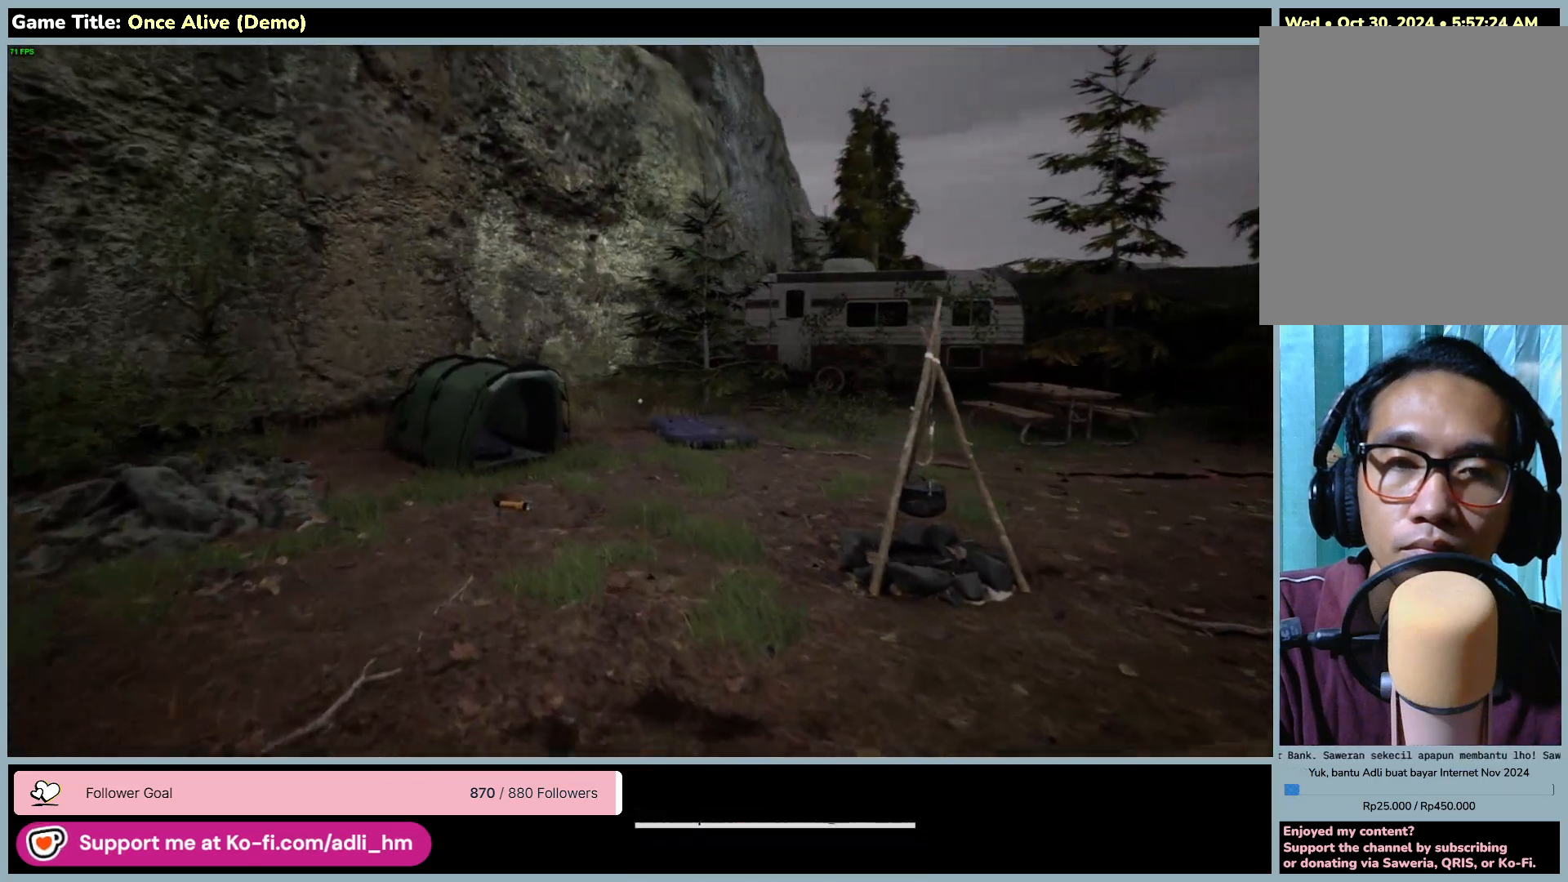
{"keys": ["w"], "mouse": [], "events": [[250, "a", "up"]]}
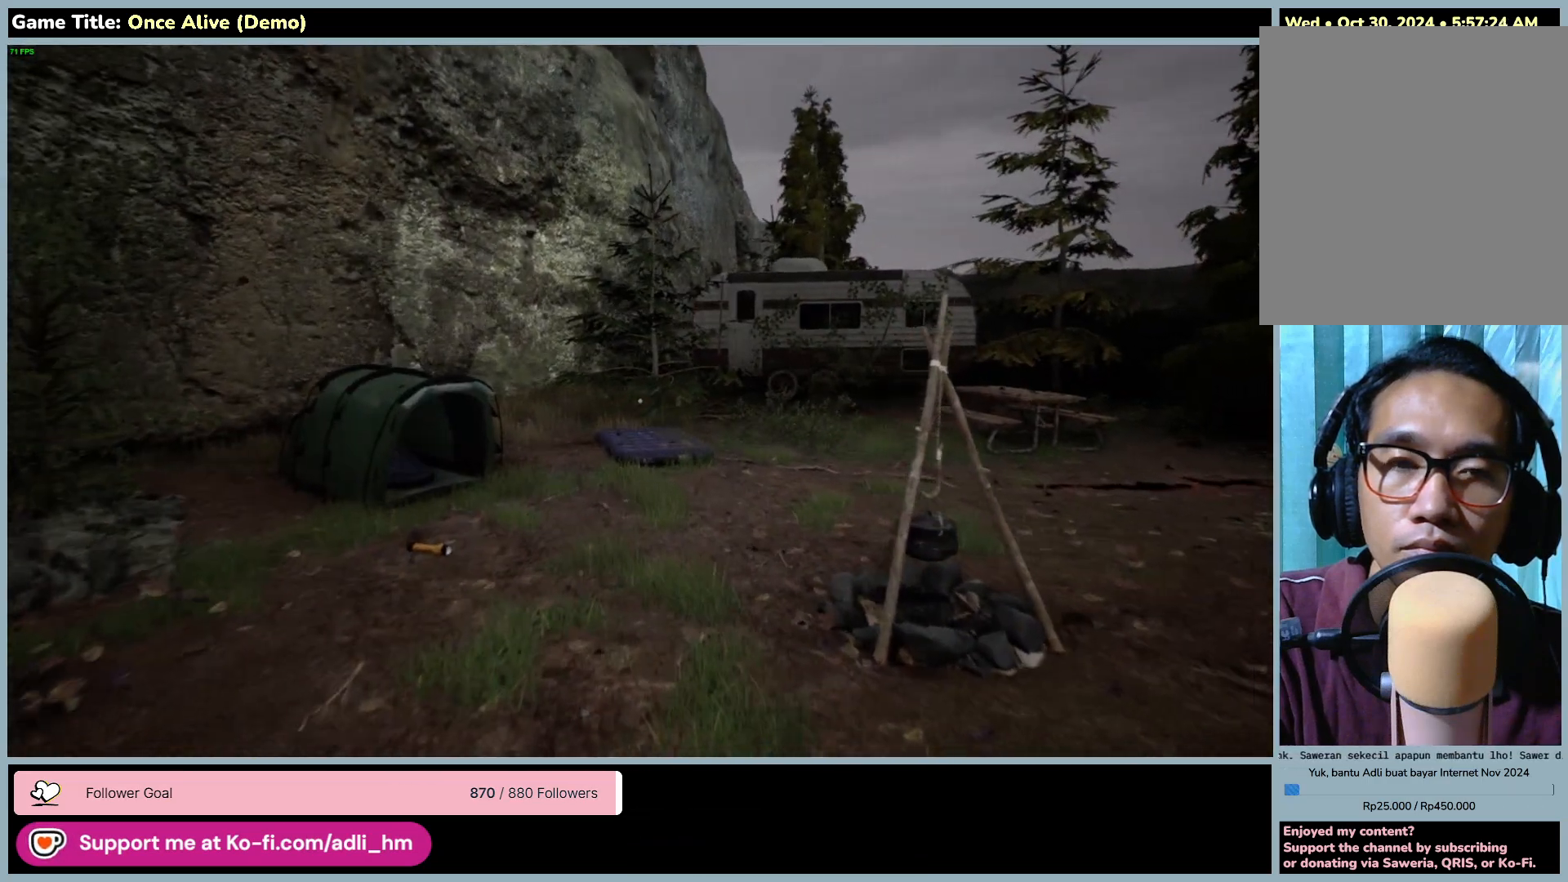
{"keys": ["w"], "mouse": [], "events": []}
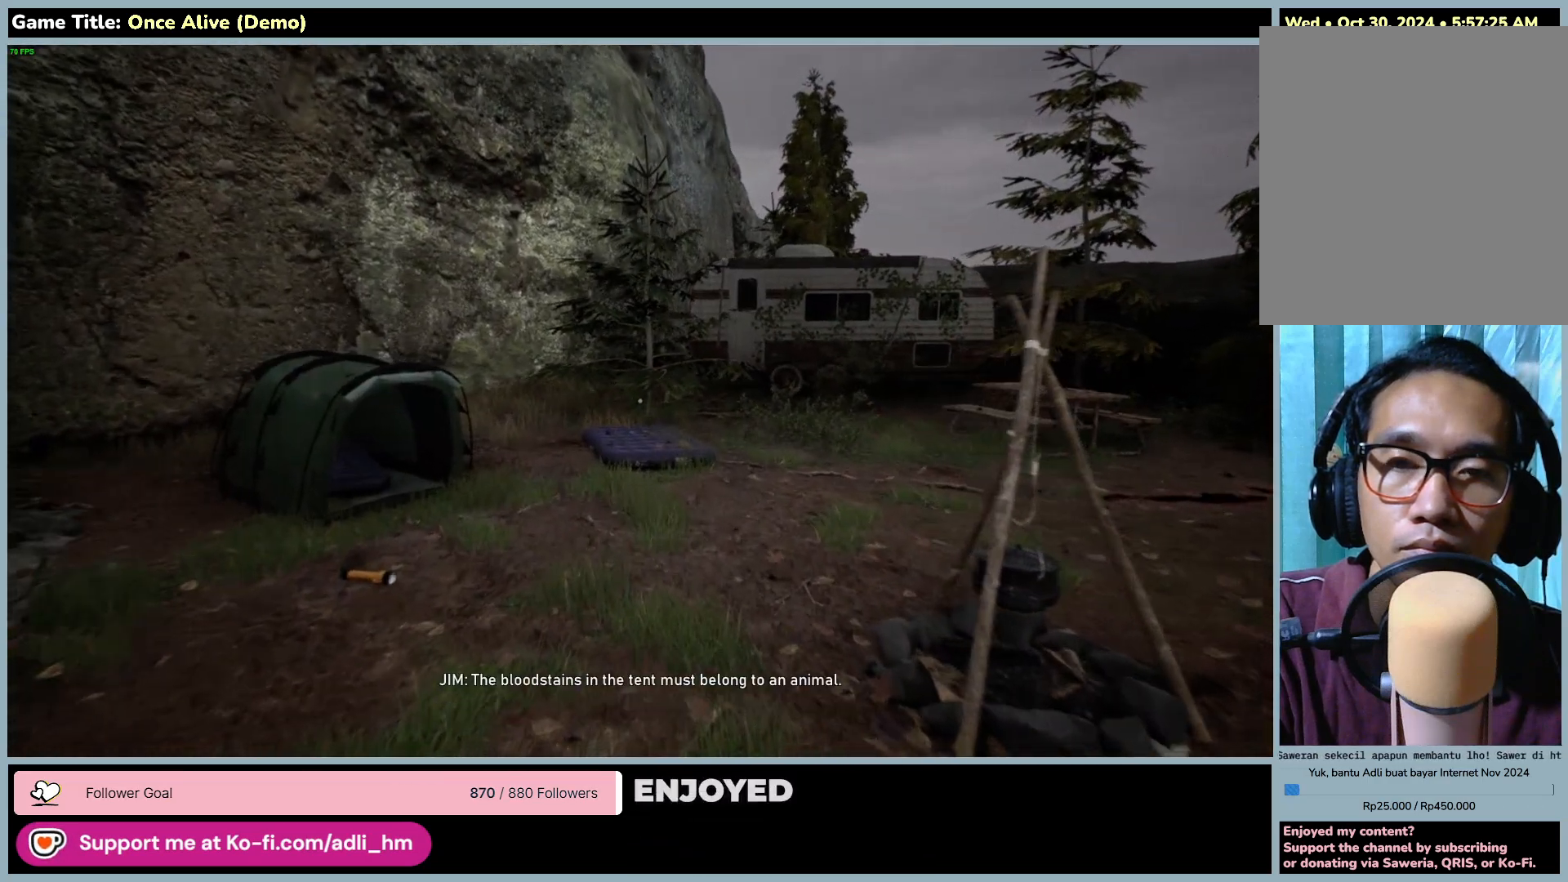
{"keys": ["w"], "mouse": [], "events": []}
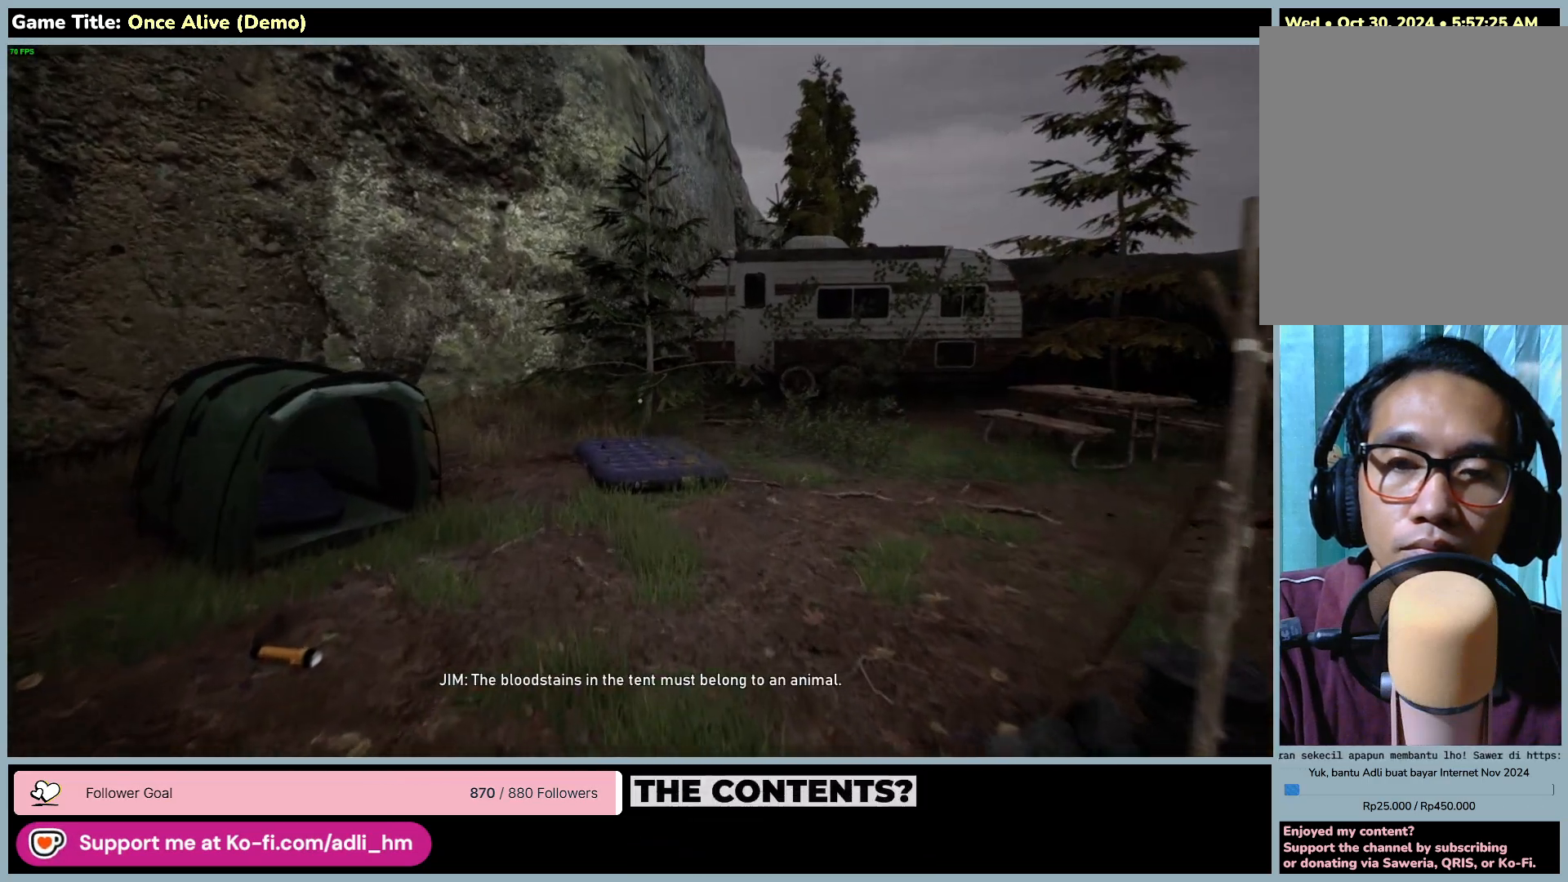
{"keys": ["w"], "mouse": [], "events": []}
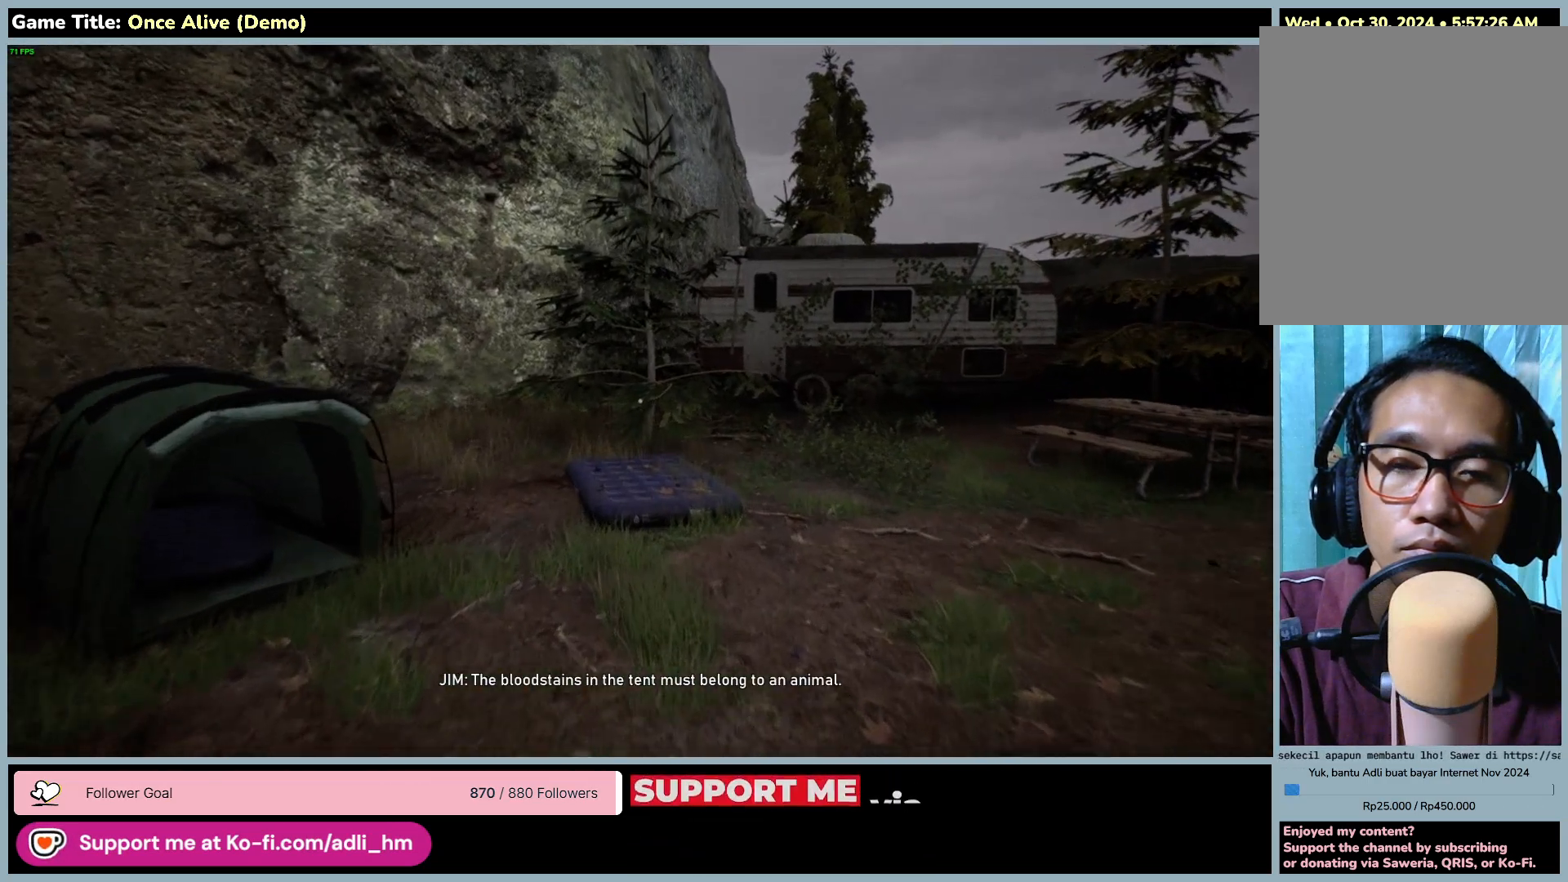
{"keys": ["w"], "mouse": [], "events": []}
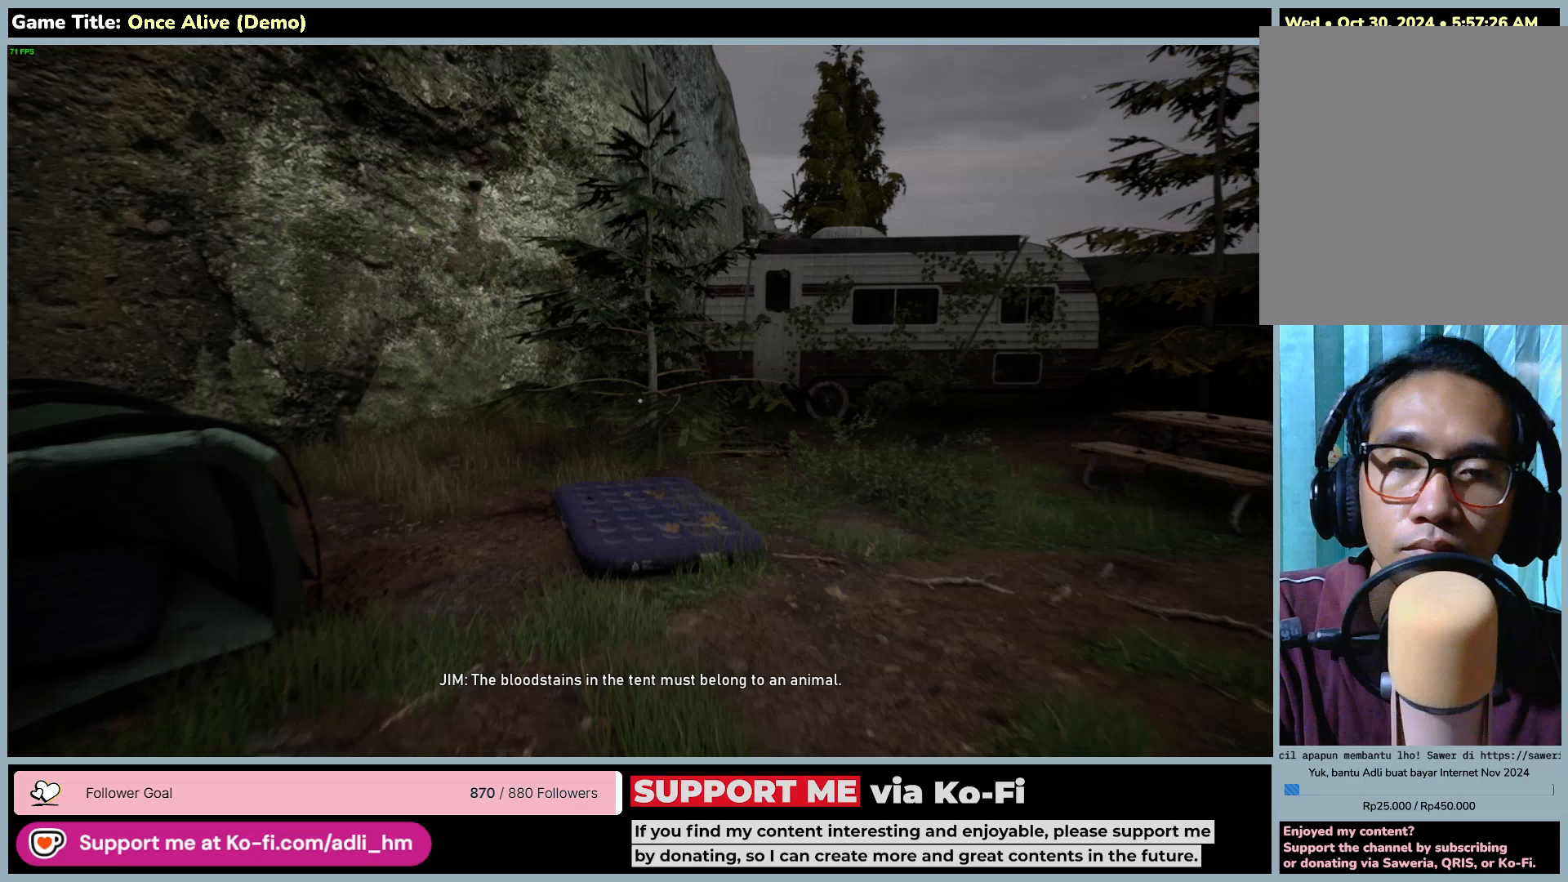
{"keys": ["w"], "mouse": [], "events": []}
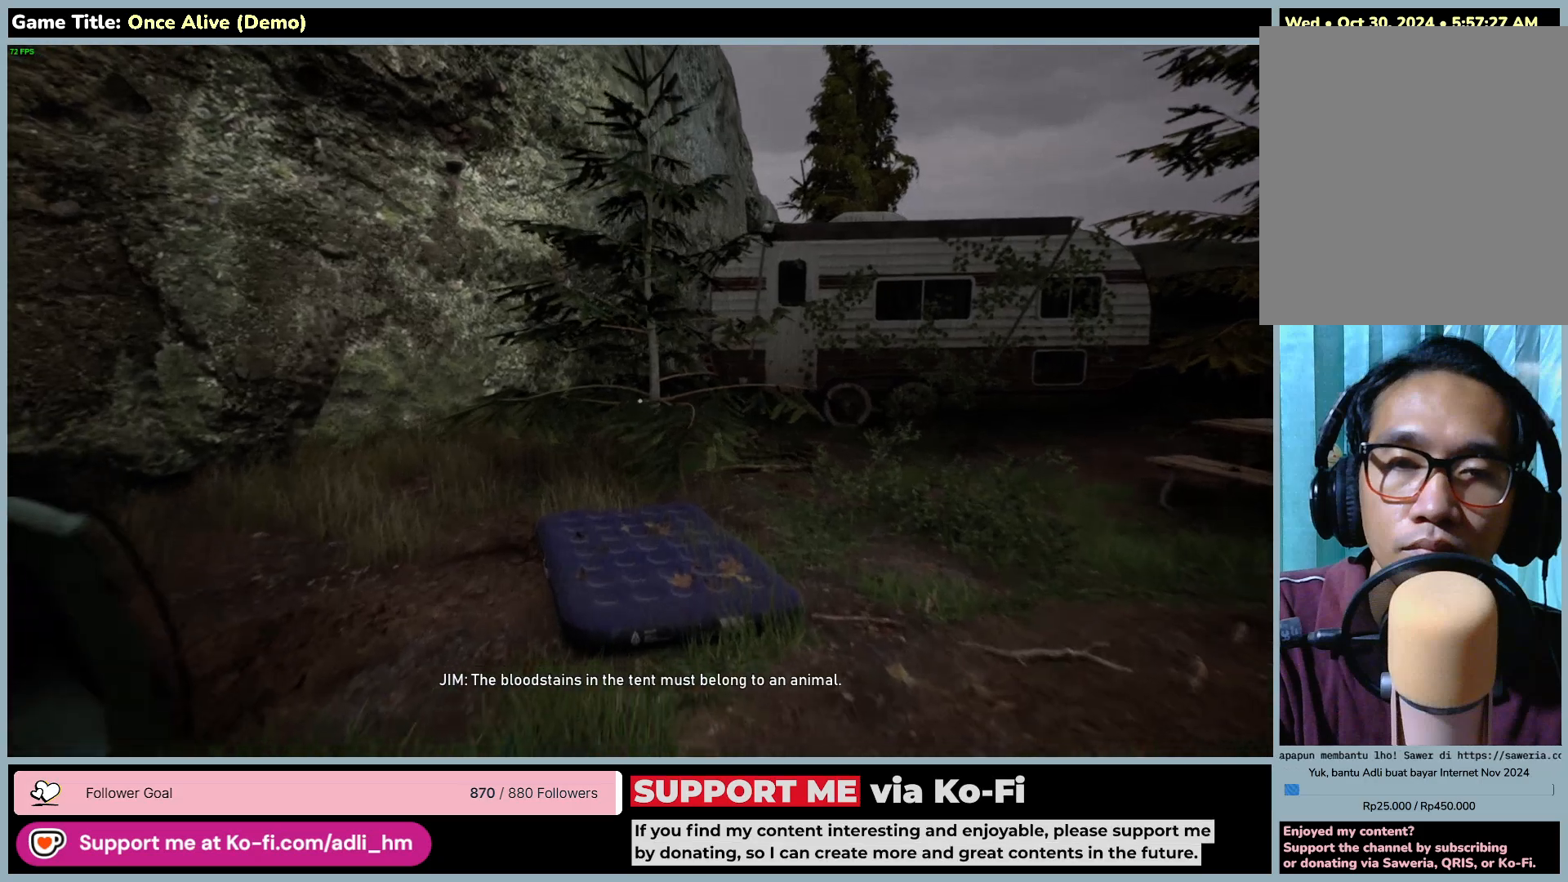
{"keys": ["d", "w"], "mouse": [], "events": [[467, "d", "down"]]}
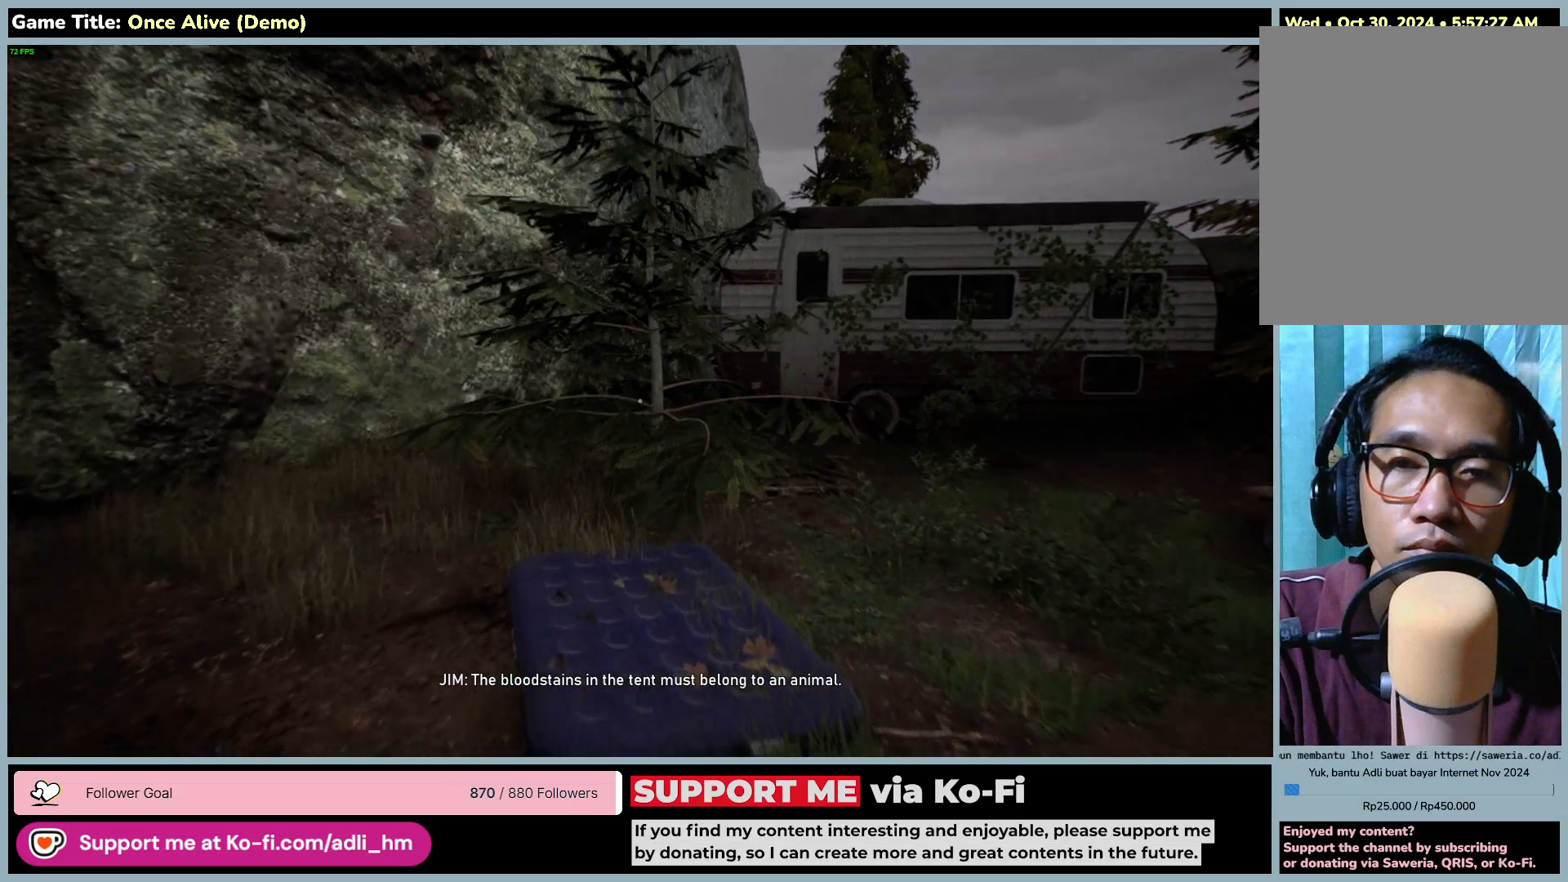
{"keys": ["d", "w"], "mouse": [], "events": []}
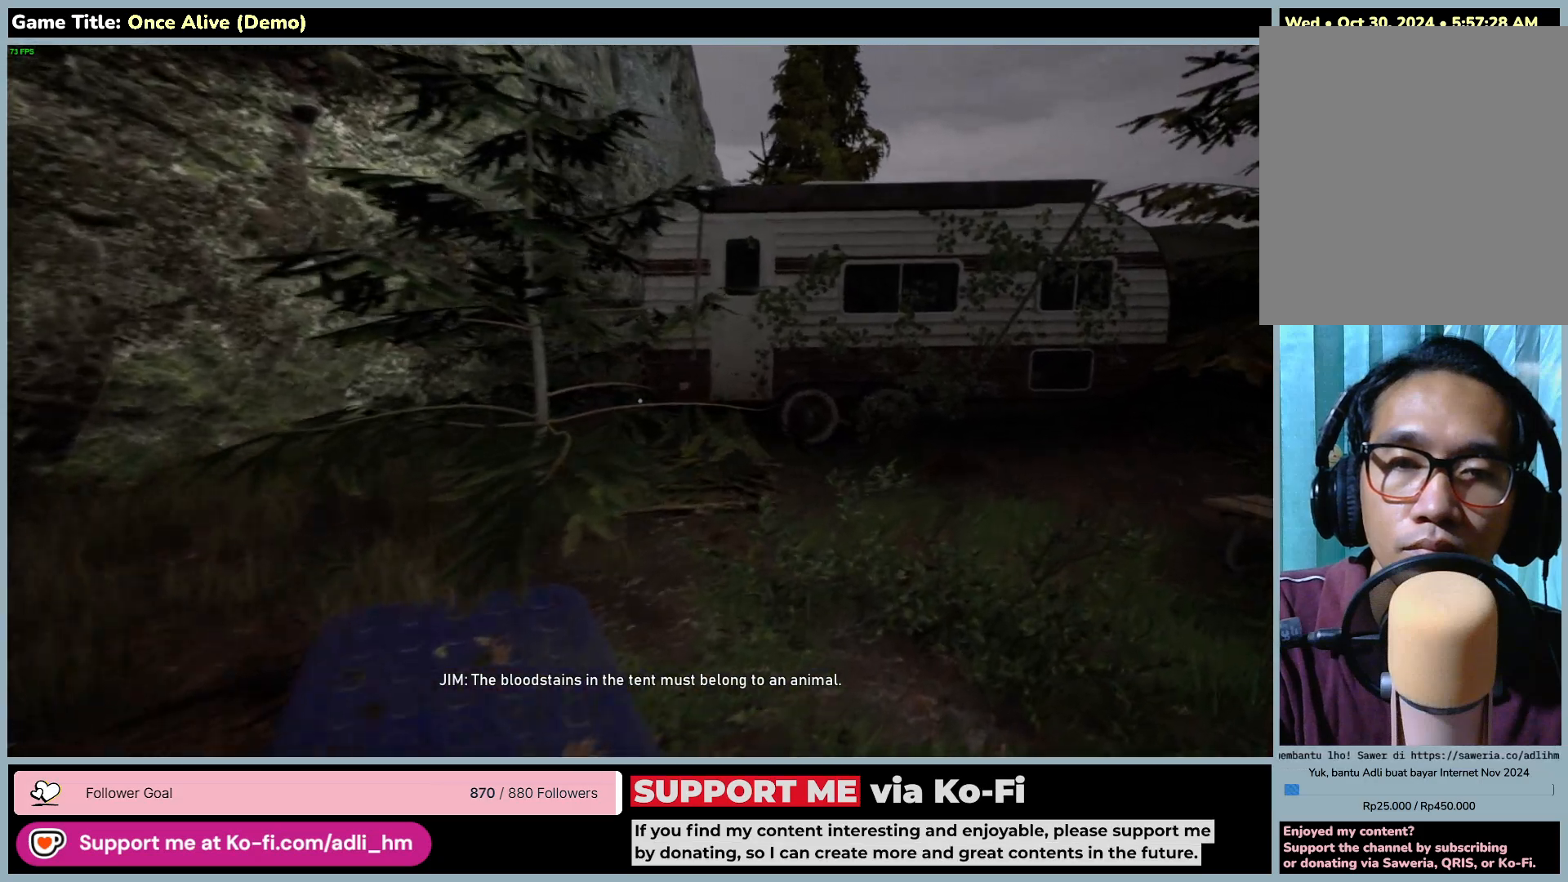
{"keys": ["d", "w"], "mouse": [], "events": []}
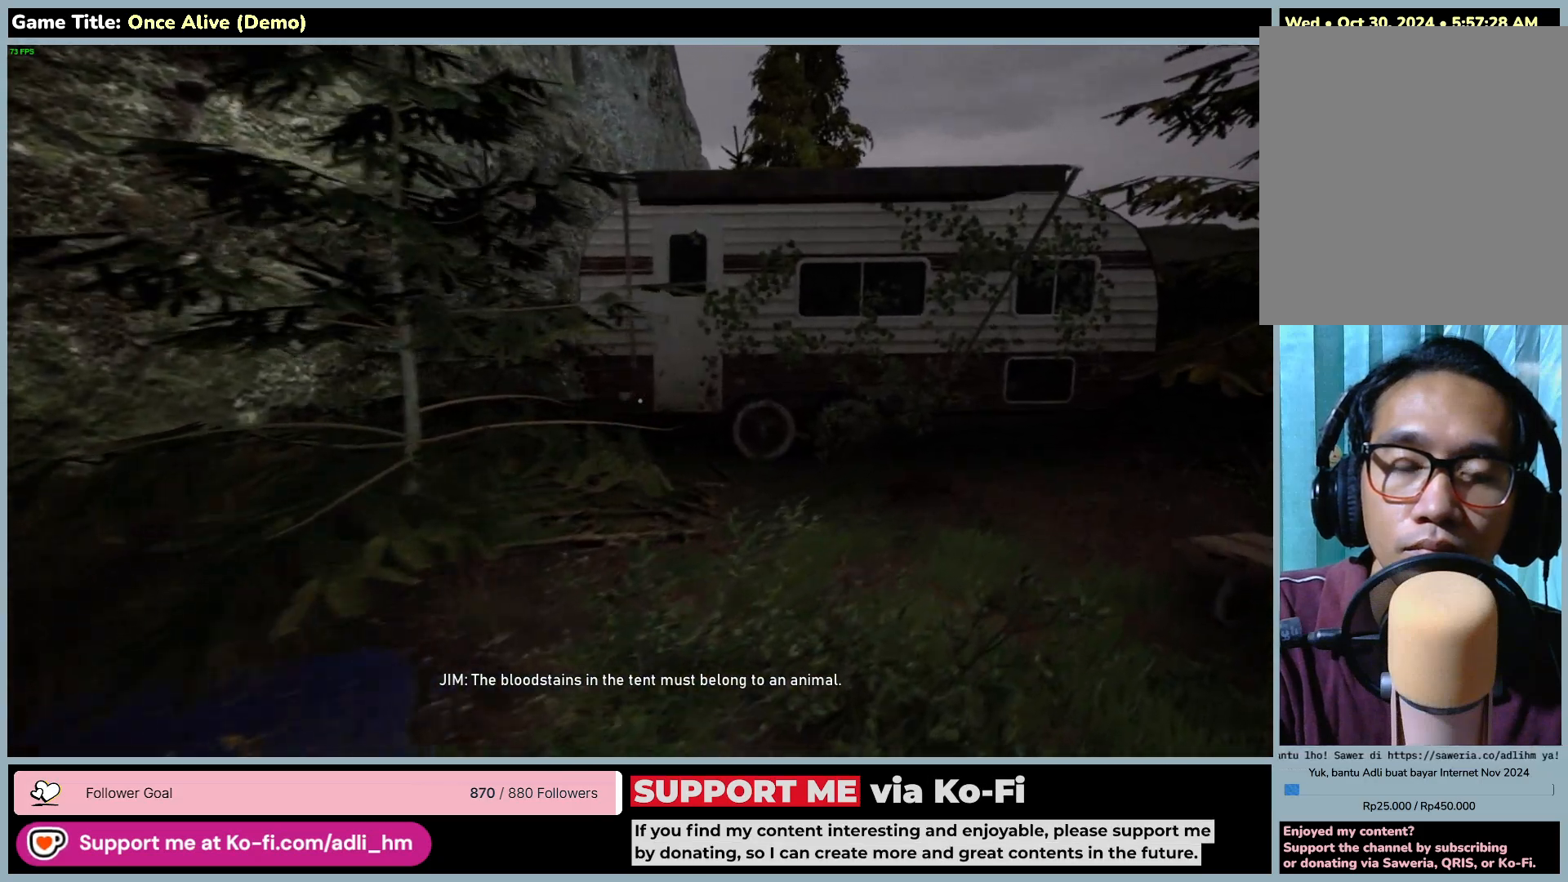
{"keys": ["d", "w"], "mouse": [], "events": []}
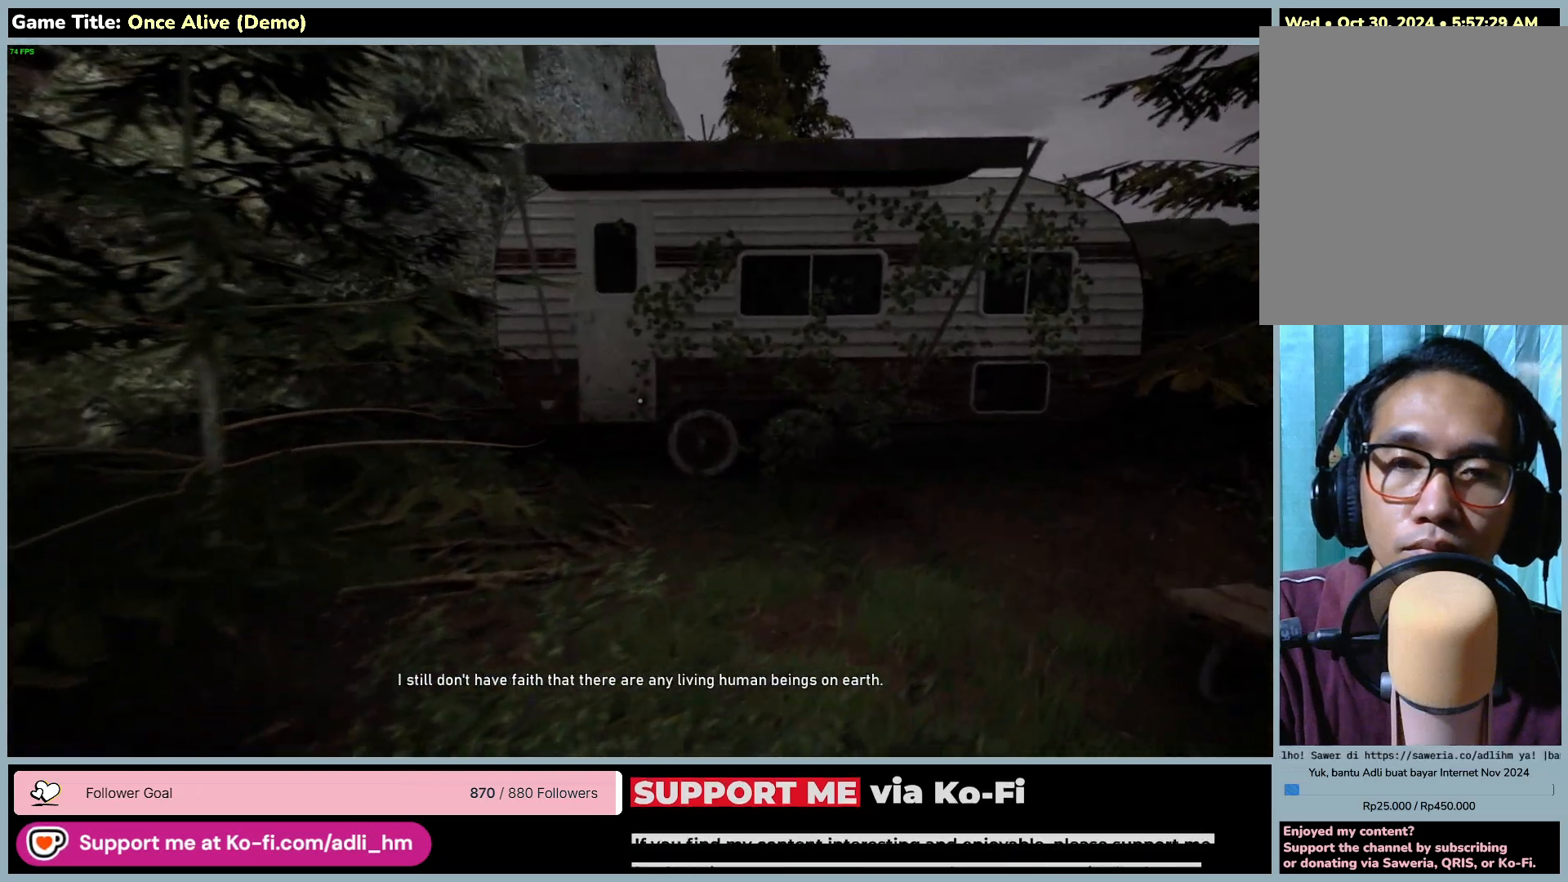
{"keys": ["w"], "mouse": [], "events": [[467, "d", "up"]]}
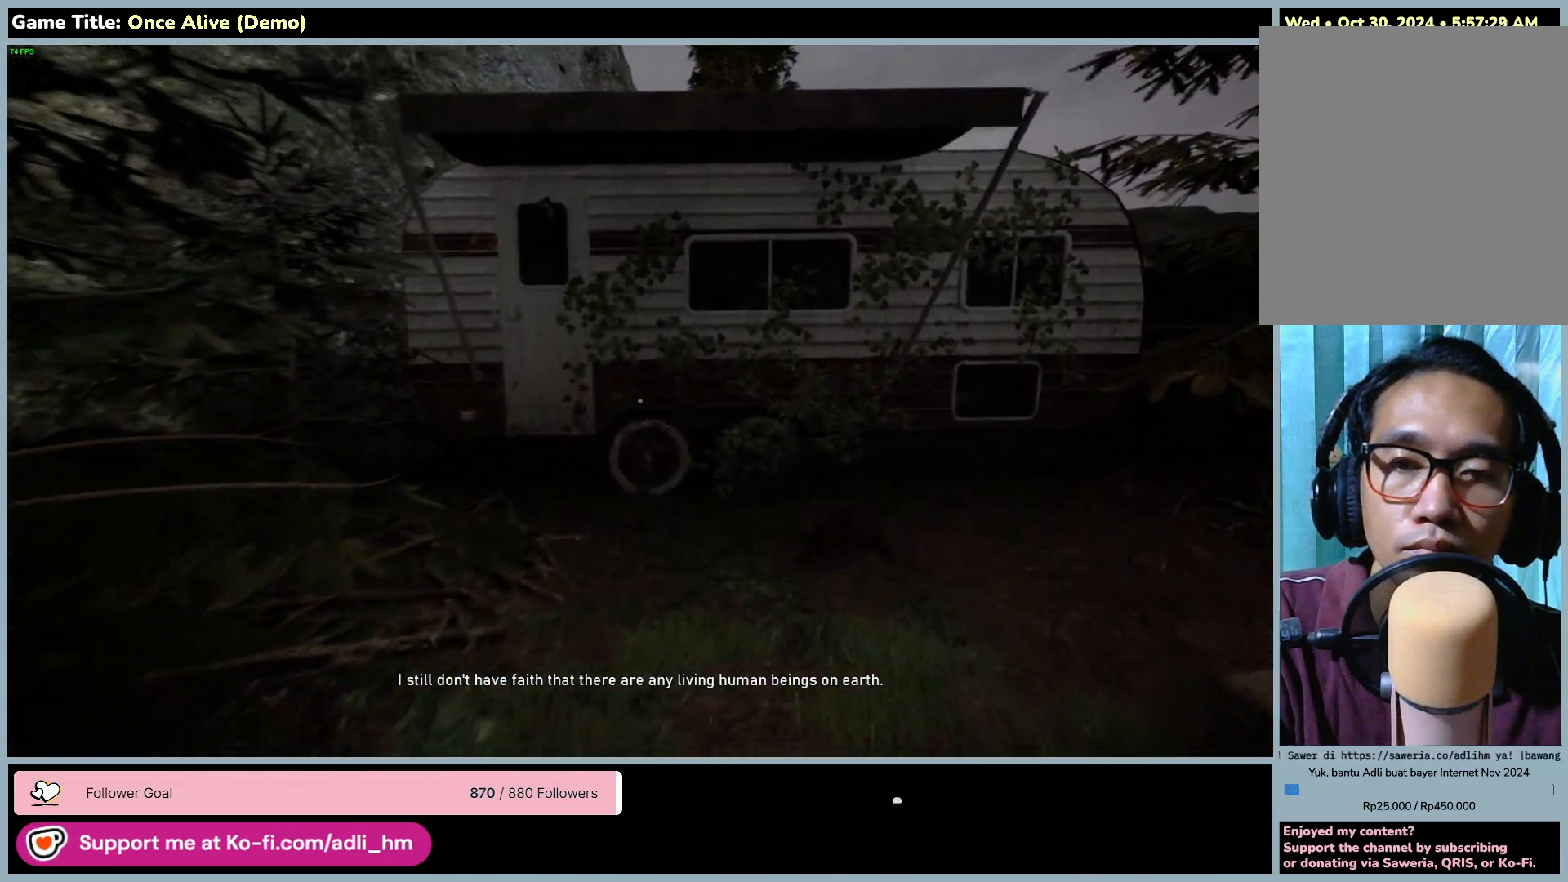
{"keys": [], "mouse": [], "events": [[467, "w", "up"]]}
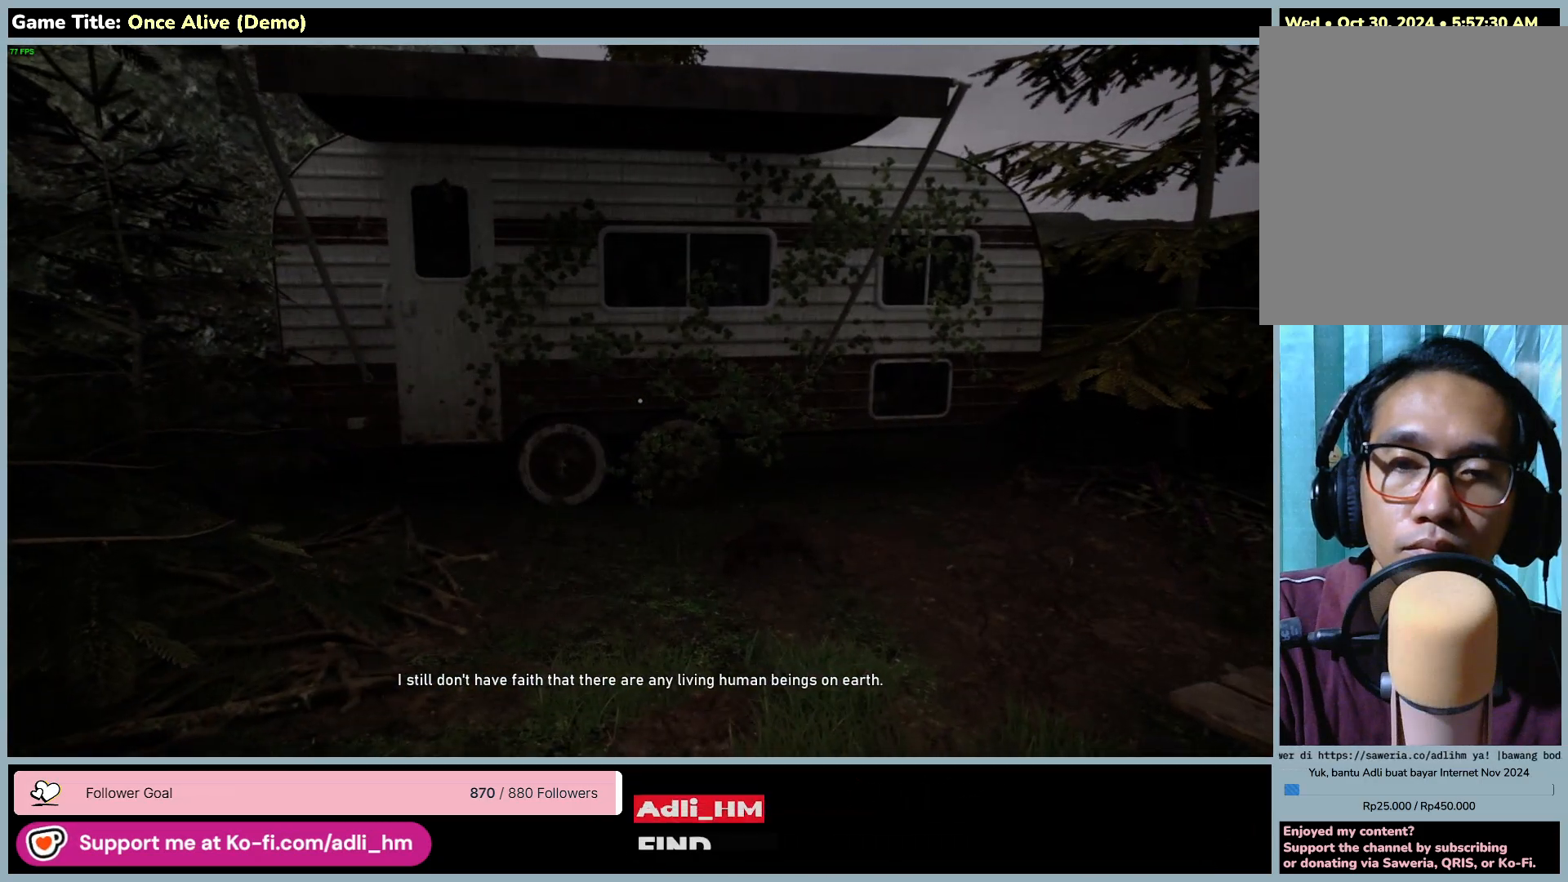
{"keys": [], "mouse": [], "events": []}
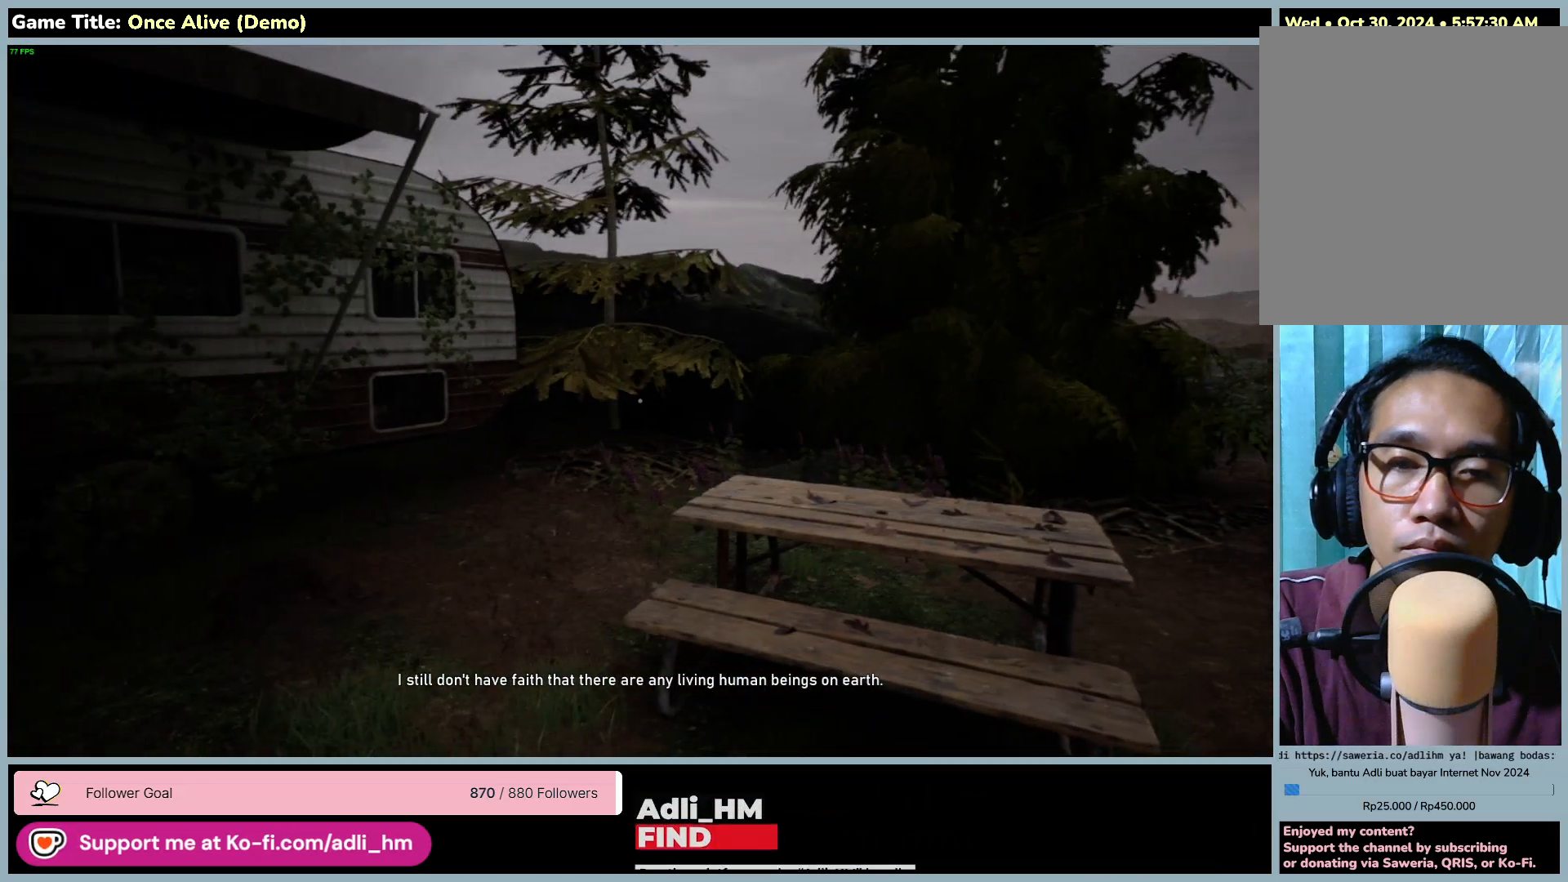
{"keys": [], "mouse": [], "events": []}
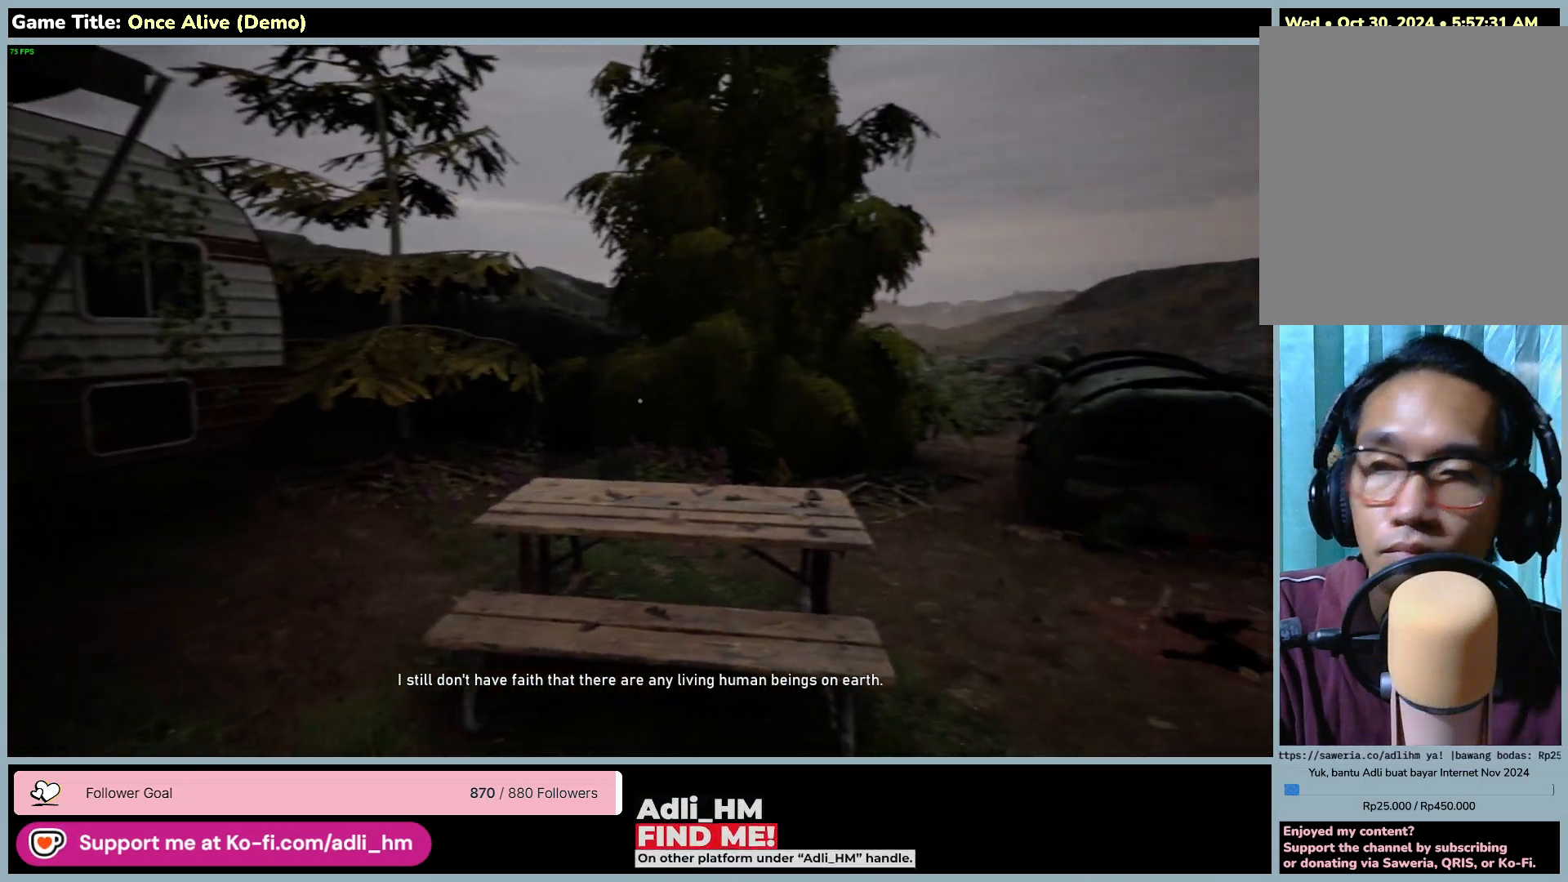
{"keys": [], "mouse": [], "events": []}
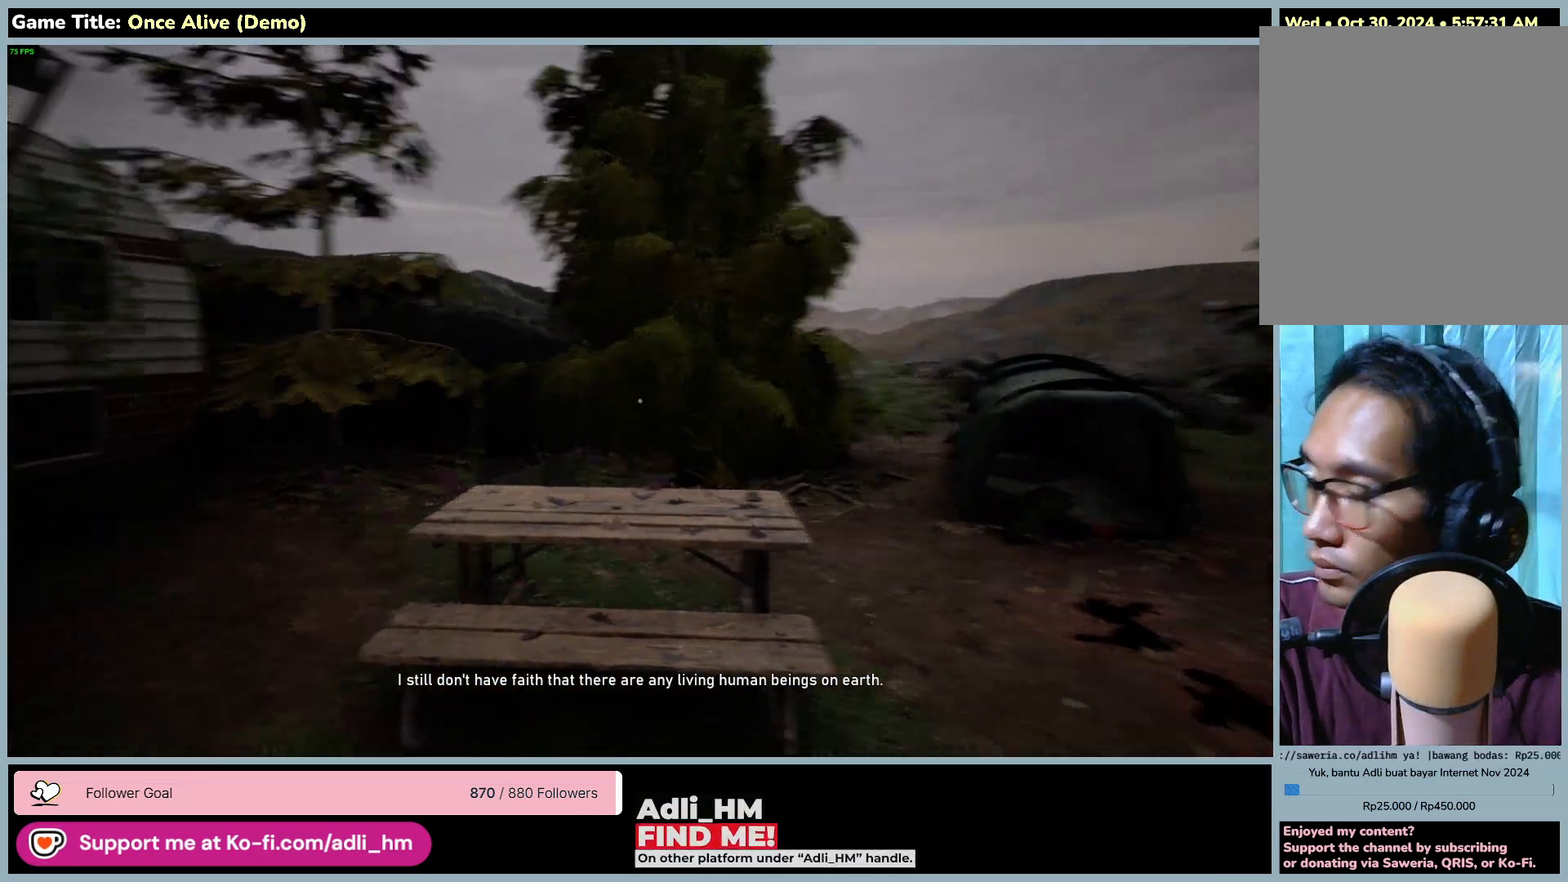
{"keys": ["d", "w"], "mouse": [], "events": [[117, "d", "down"], [267, "w", "down"]]}
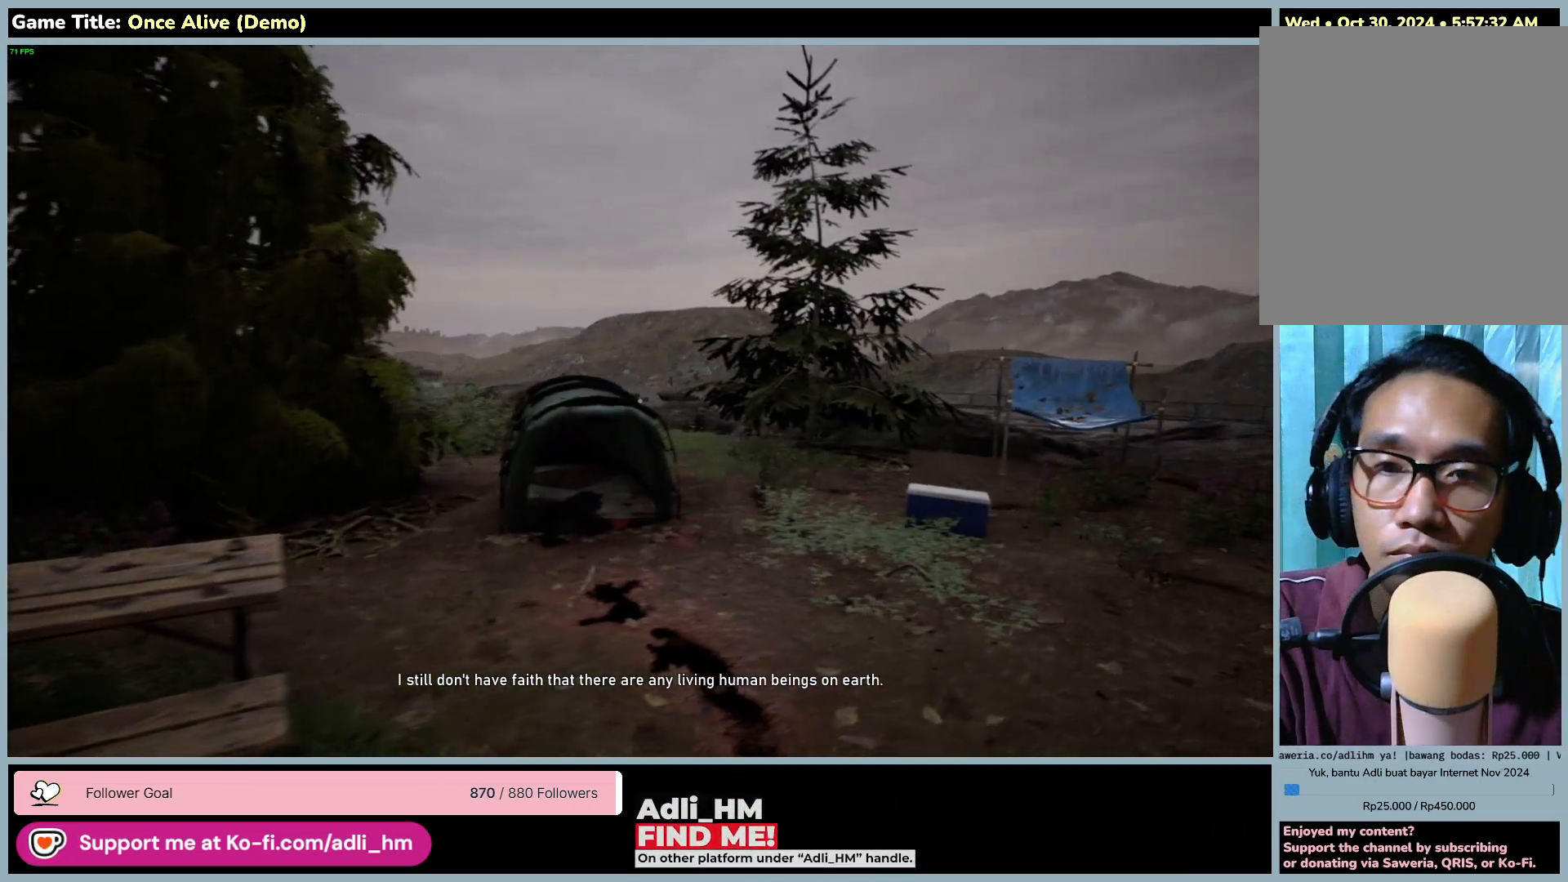
{"keys": ["w"], "mouse": [], "events": [[300, "d", "up"]]}
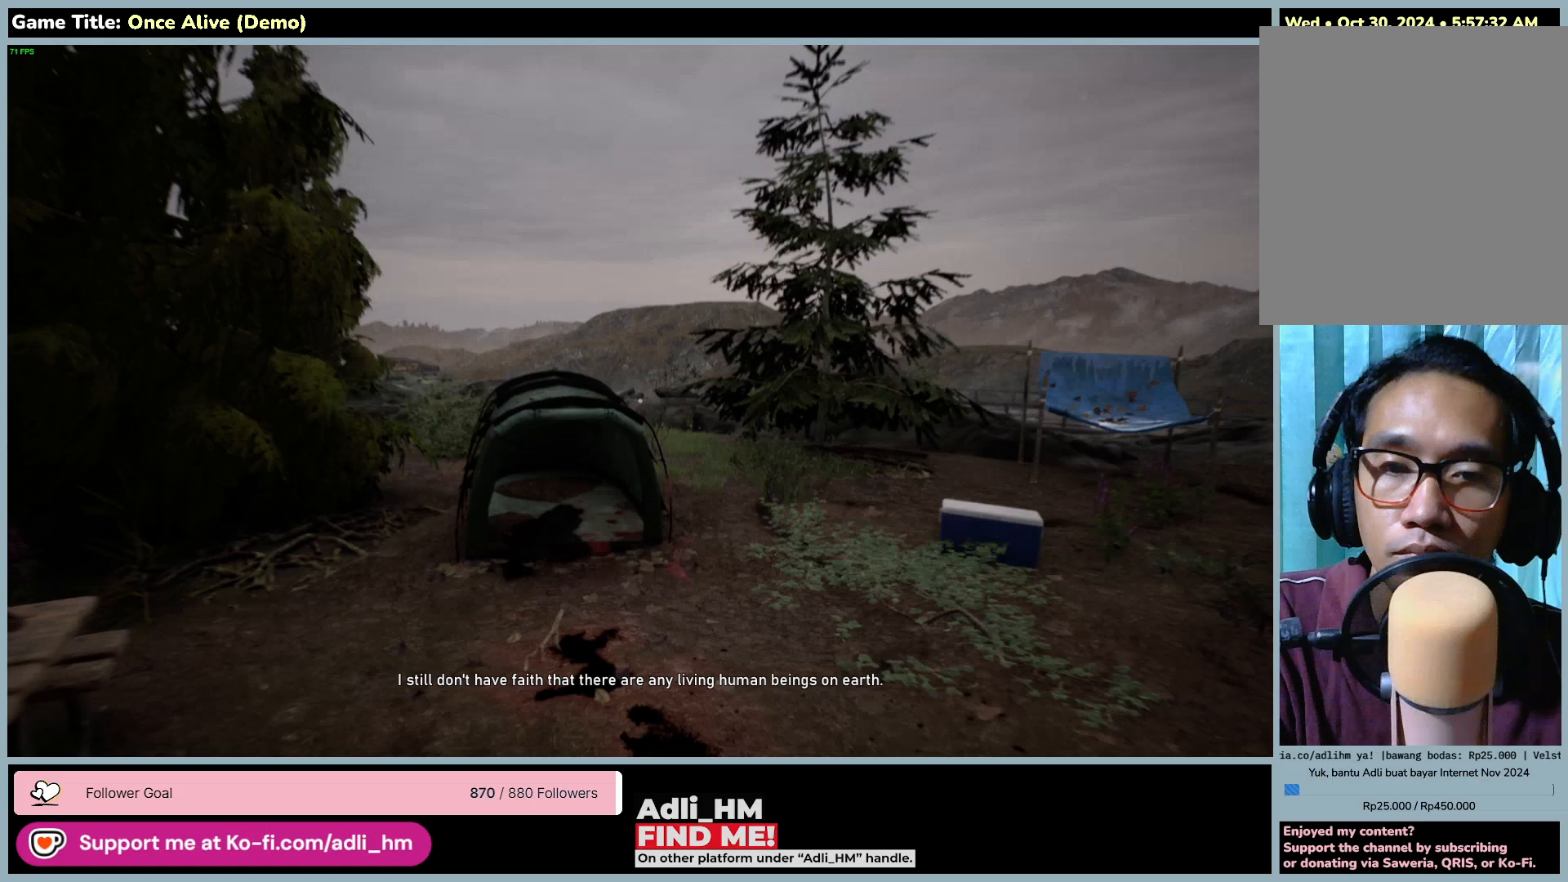
{"keys": ["w"], "mouse": [], "events": []}
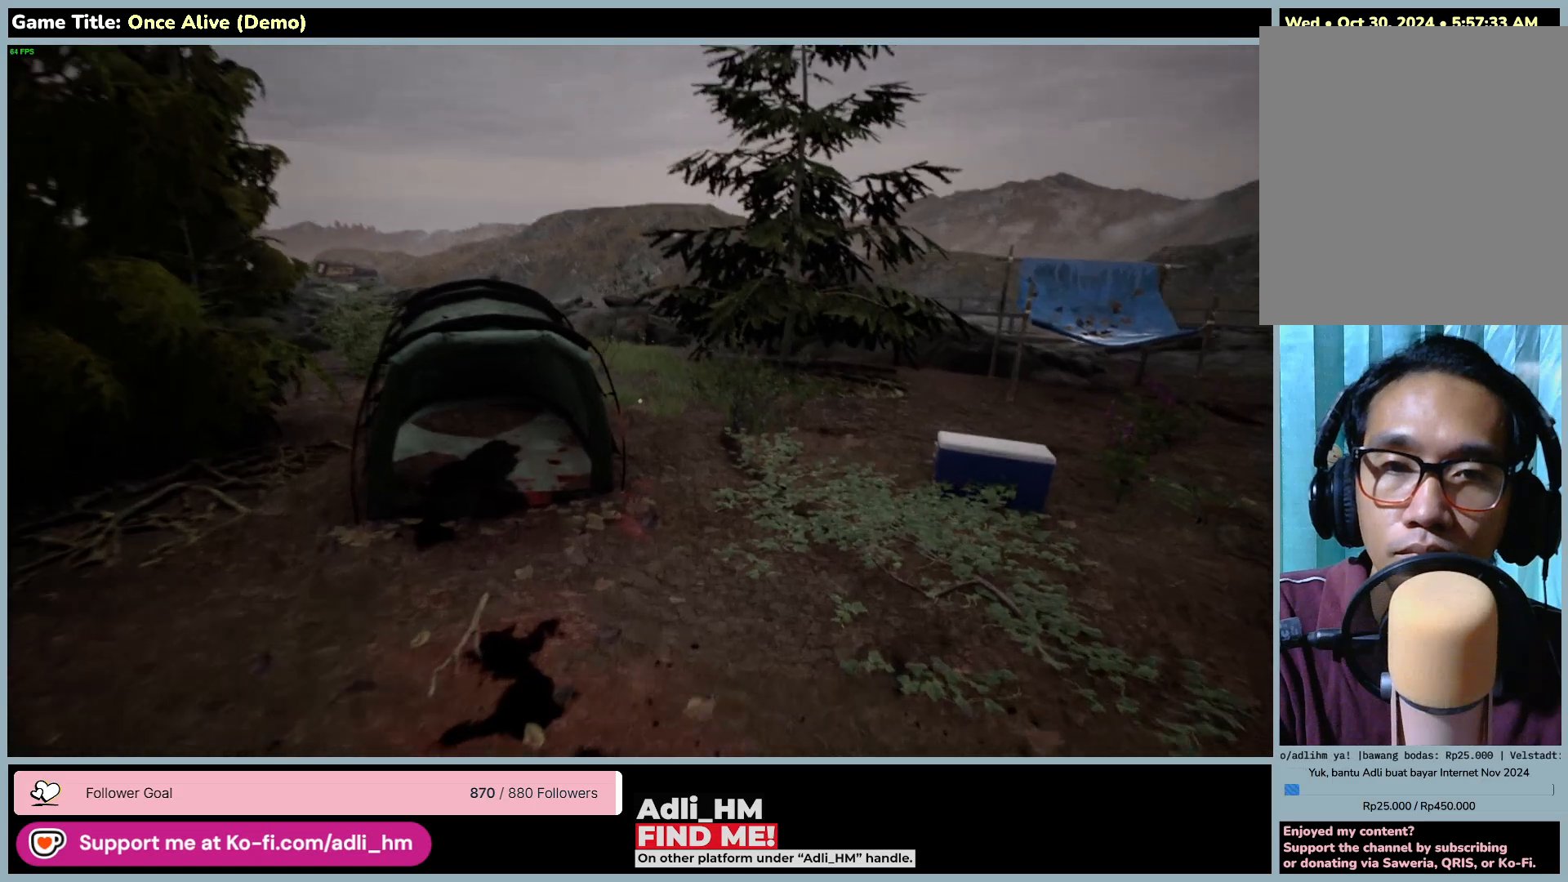
{"keys": ["w"], "mouse": [], "events": []}
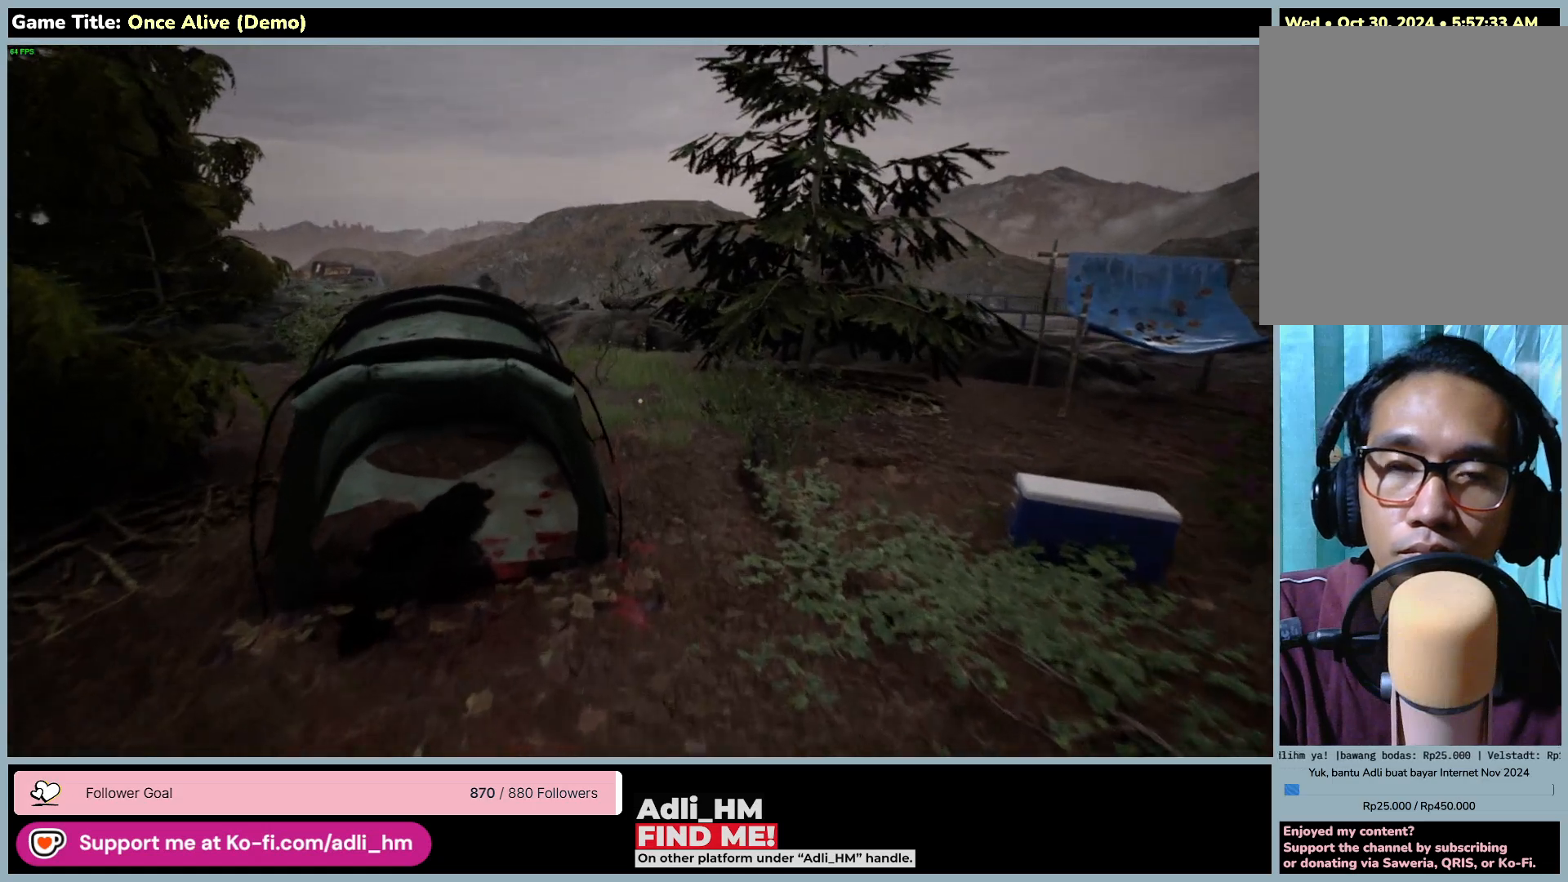
{"keys": ["d", "w"], "mouse": [], "events": [[200, "d", "down"]]}
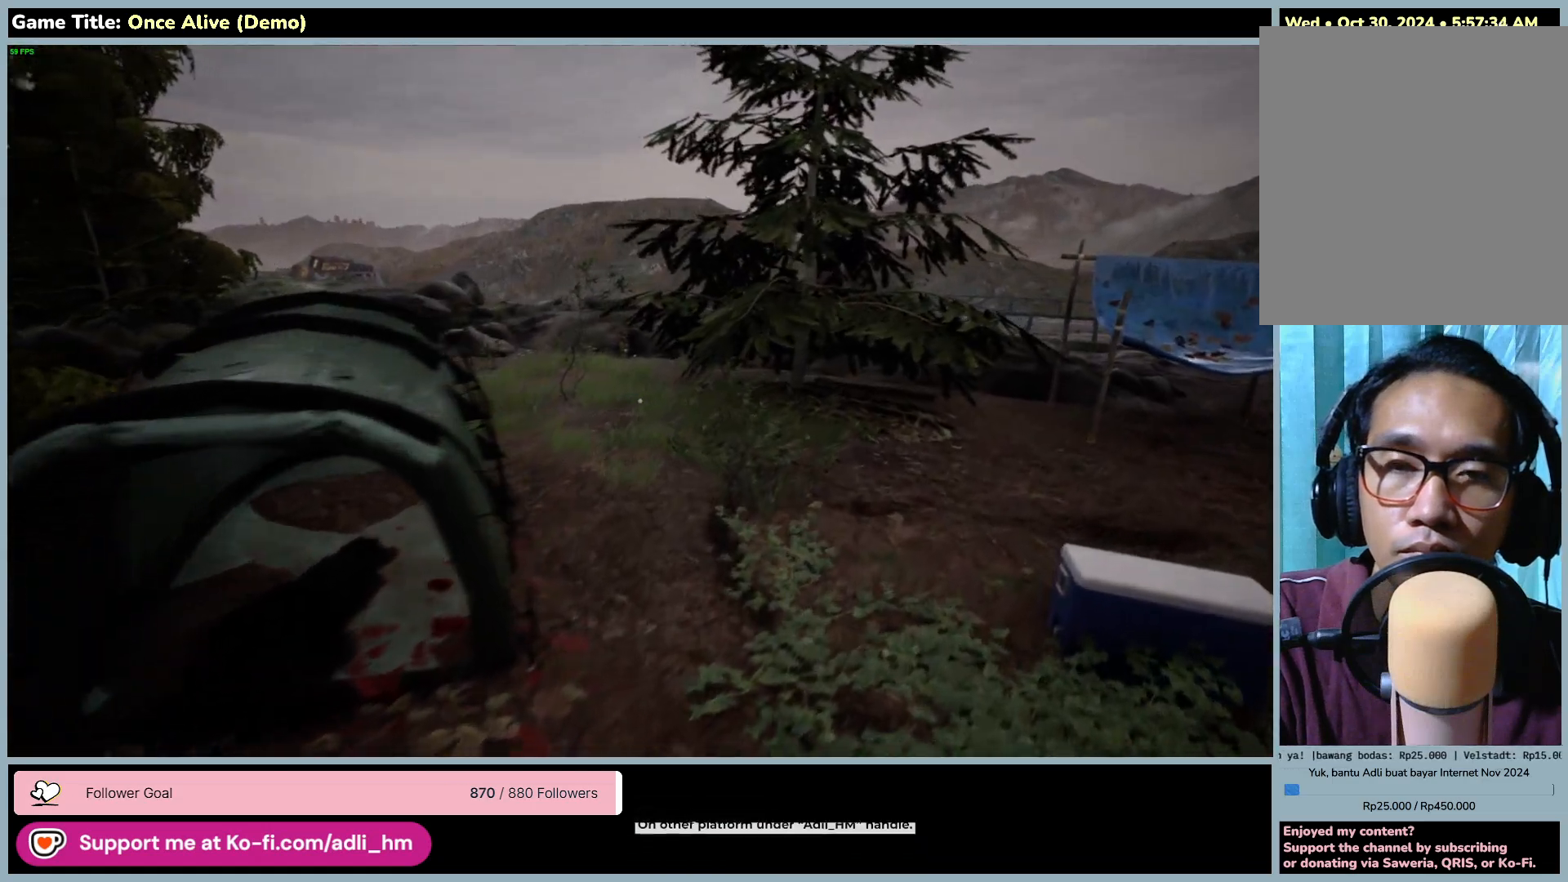
{"keys": ["w"], "mouse": [], "events": [[500, "d", "up"]]}
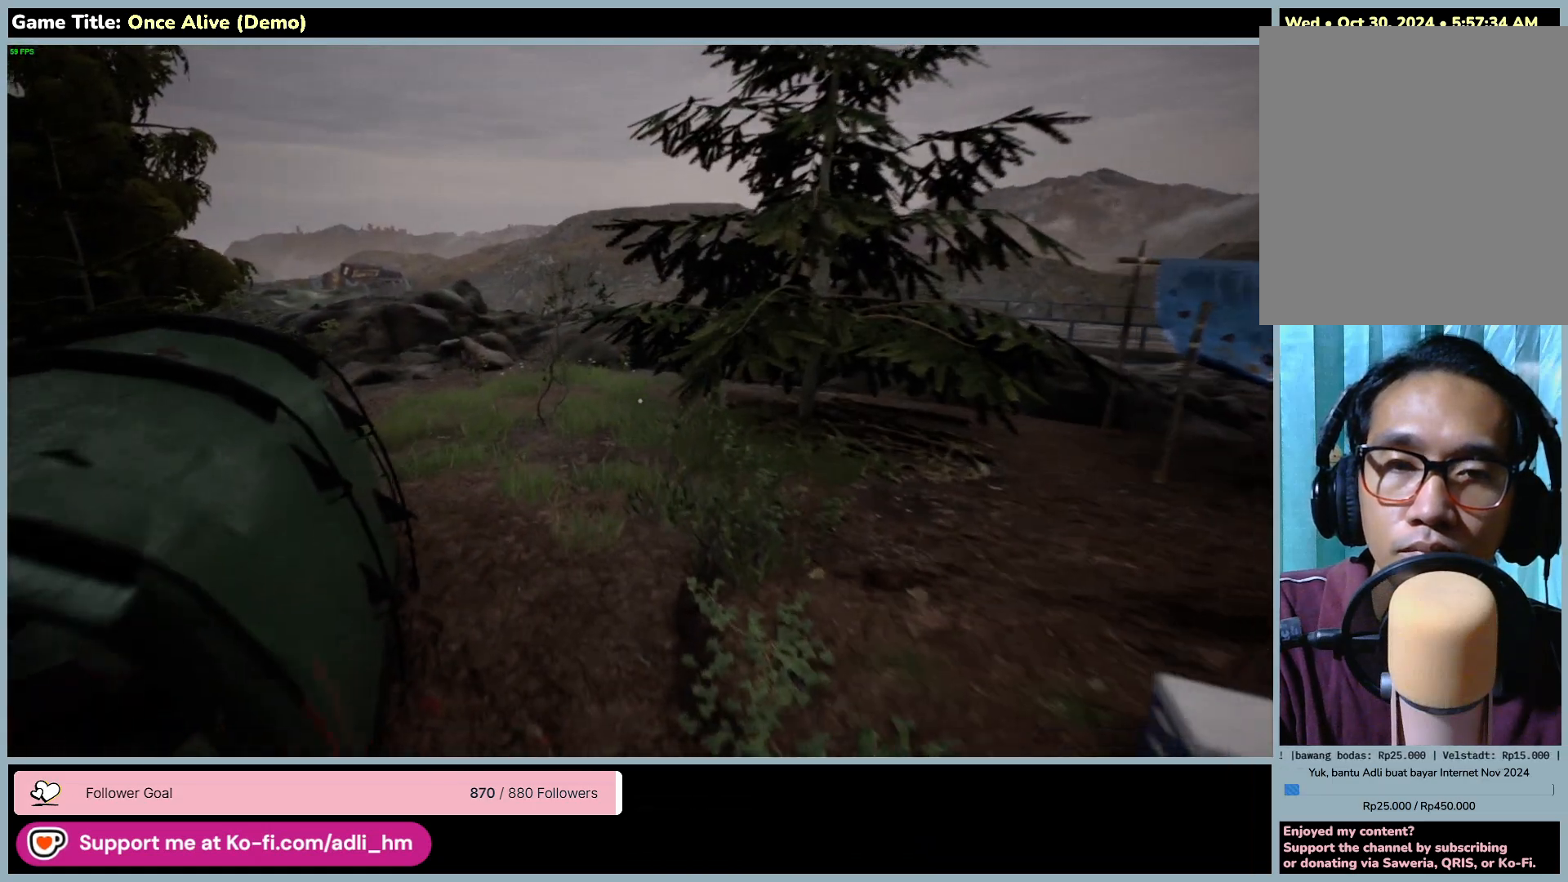
{"keys": ["w"], "mouse": [], "events": []}
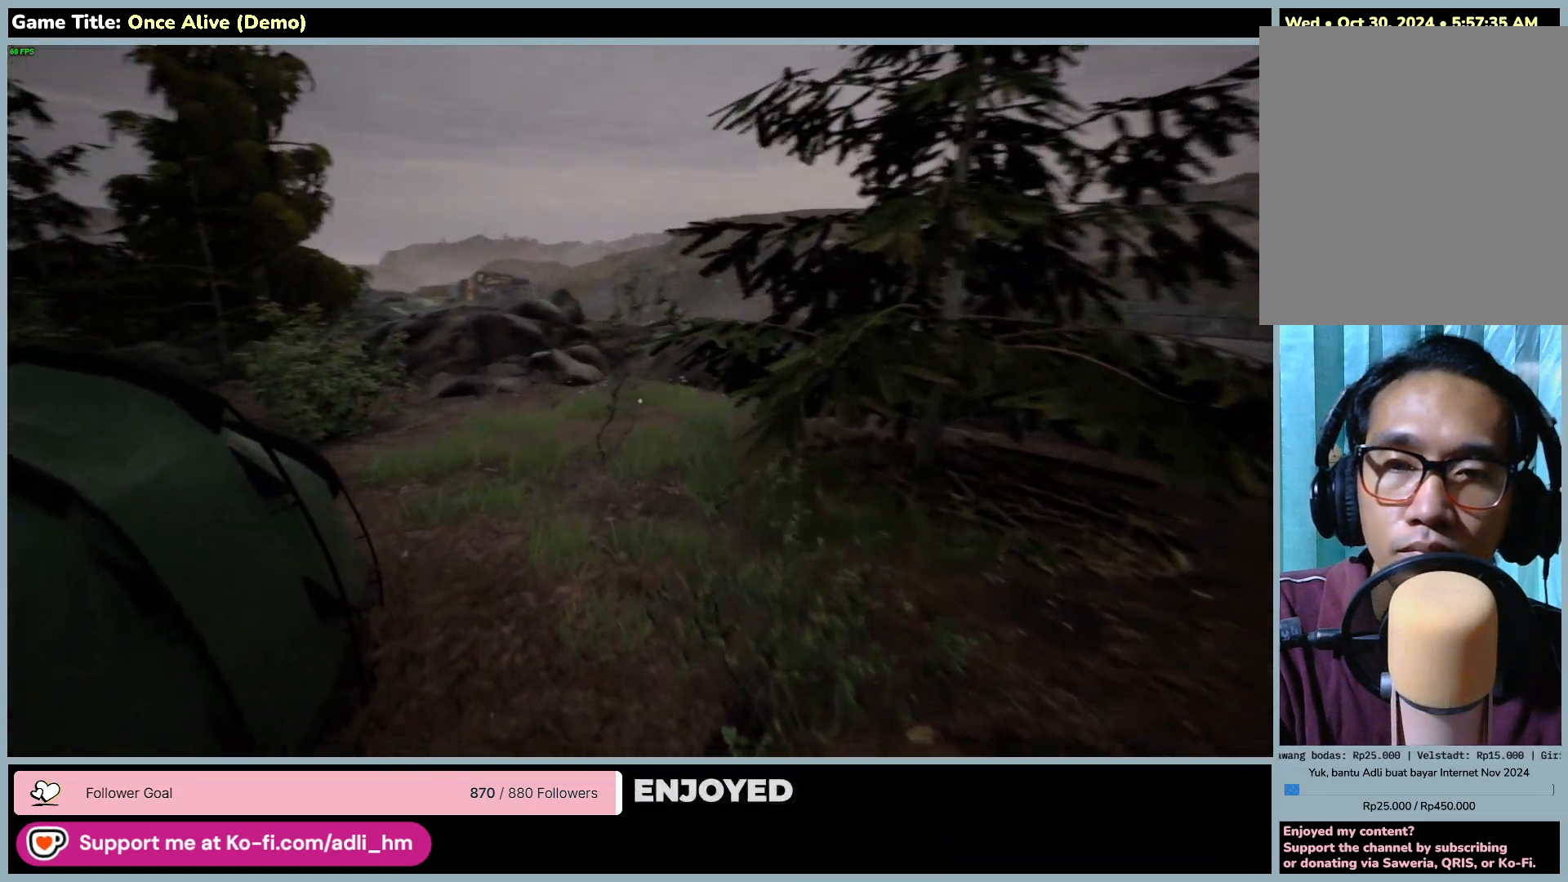
{"keys": ["w"], "mouse": [], "events": []}
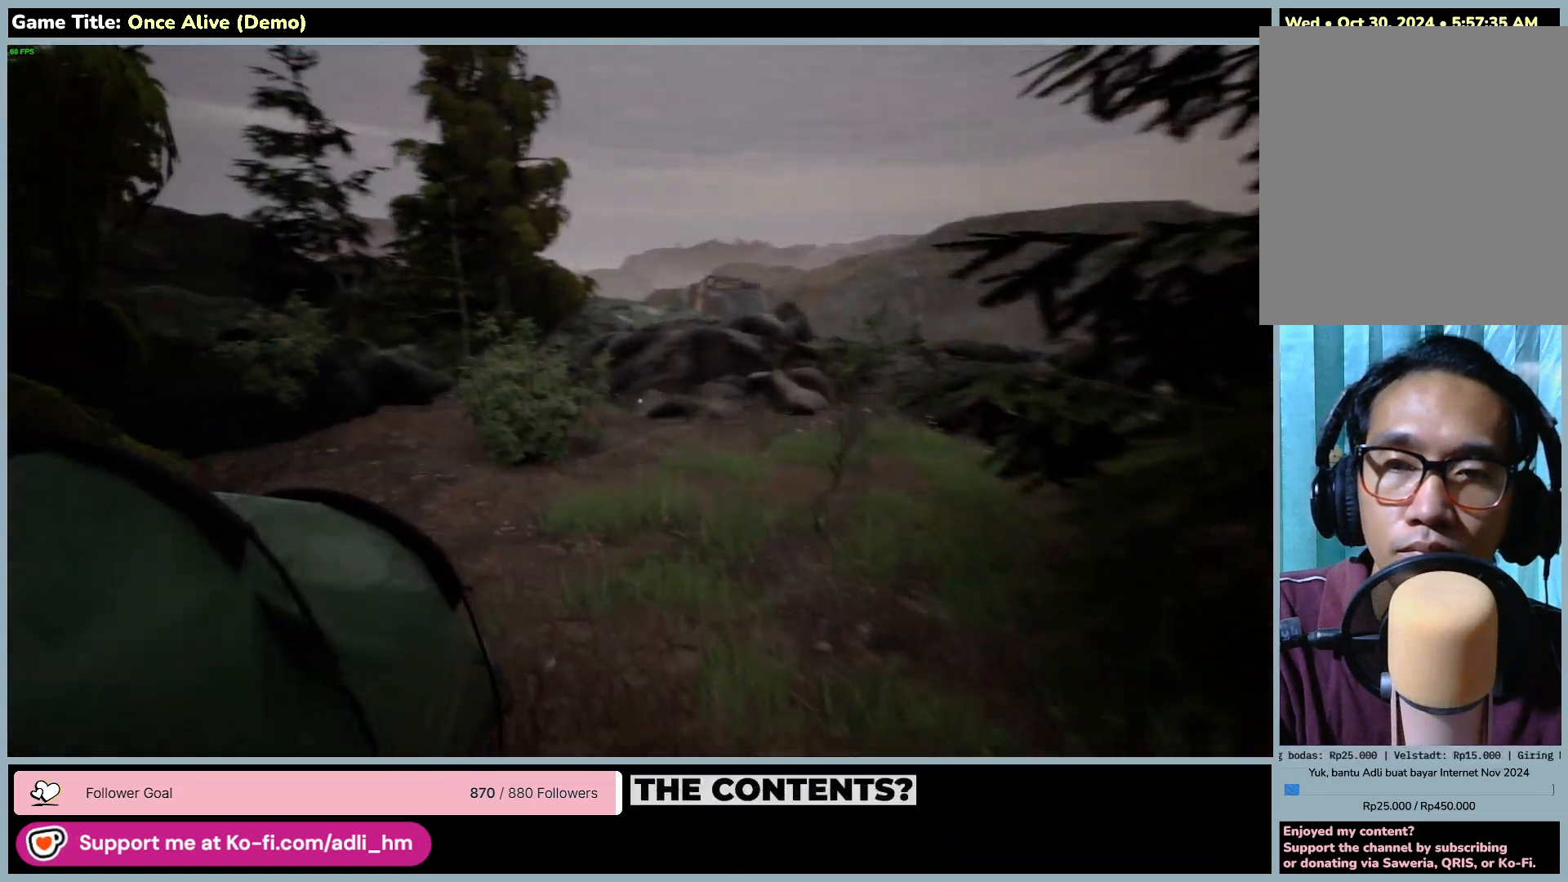
{"keys": ["w"], "mouse": [], "events": []}
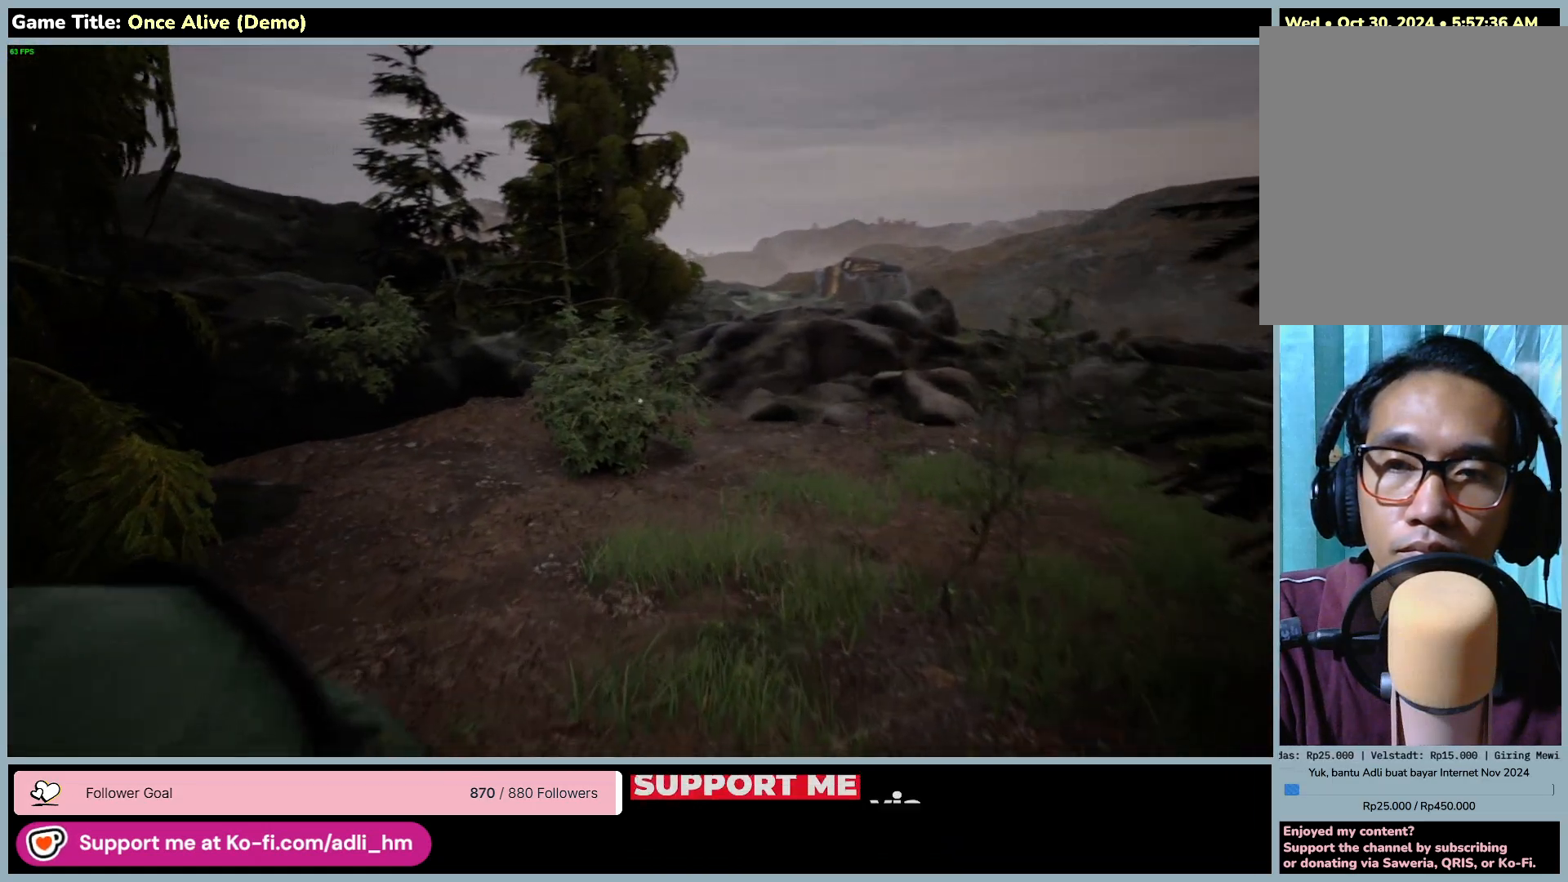
{"keys": ["w"], "mouse": [], "events": []}
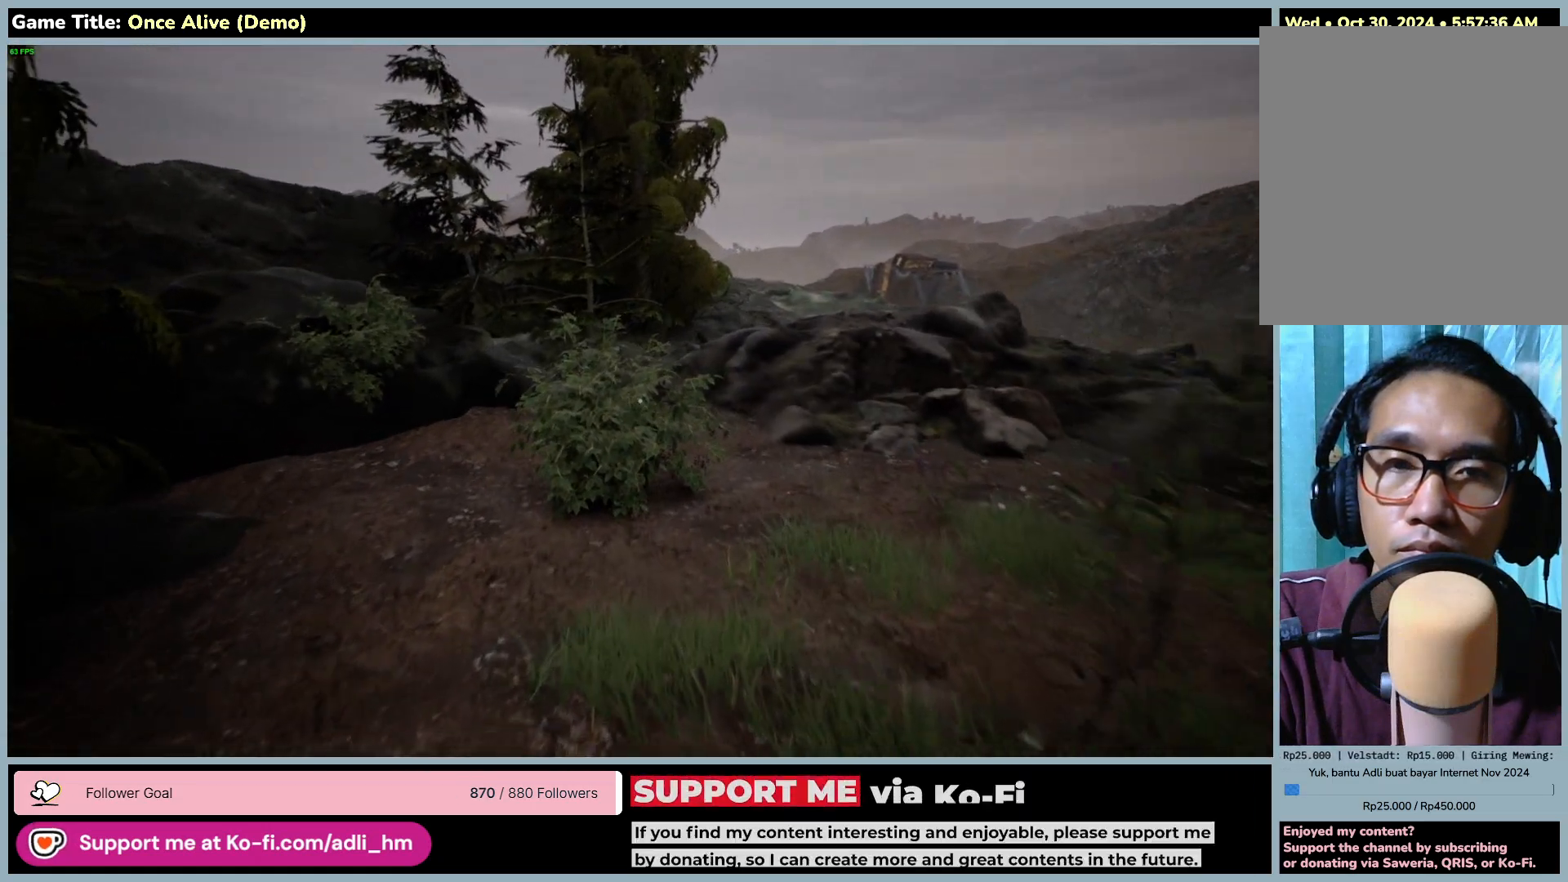
{"keys": ["w"], "mouse": [], "events": []}
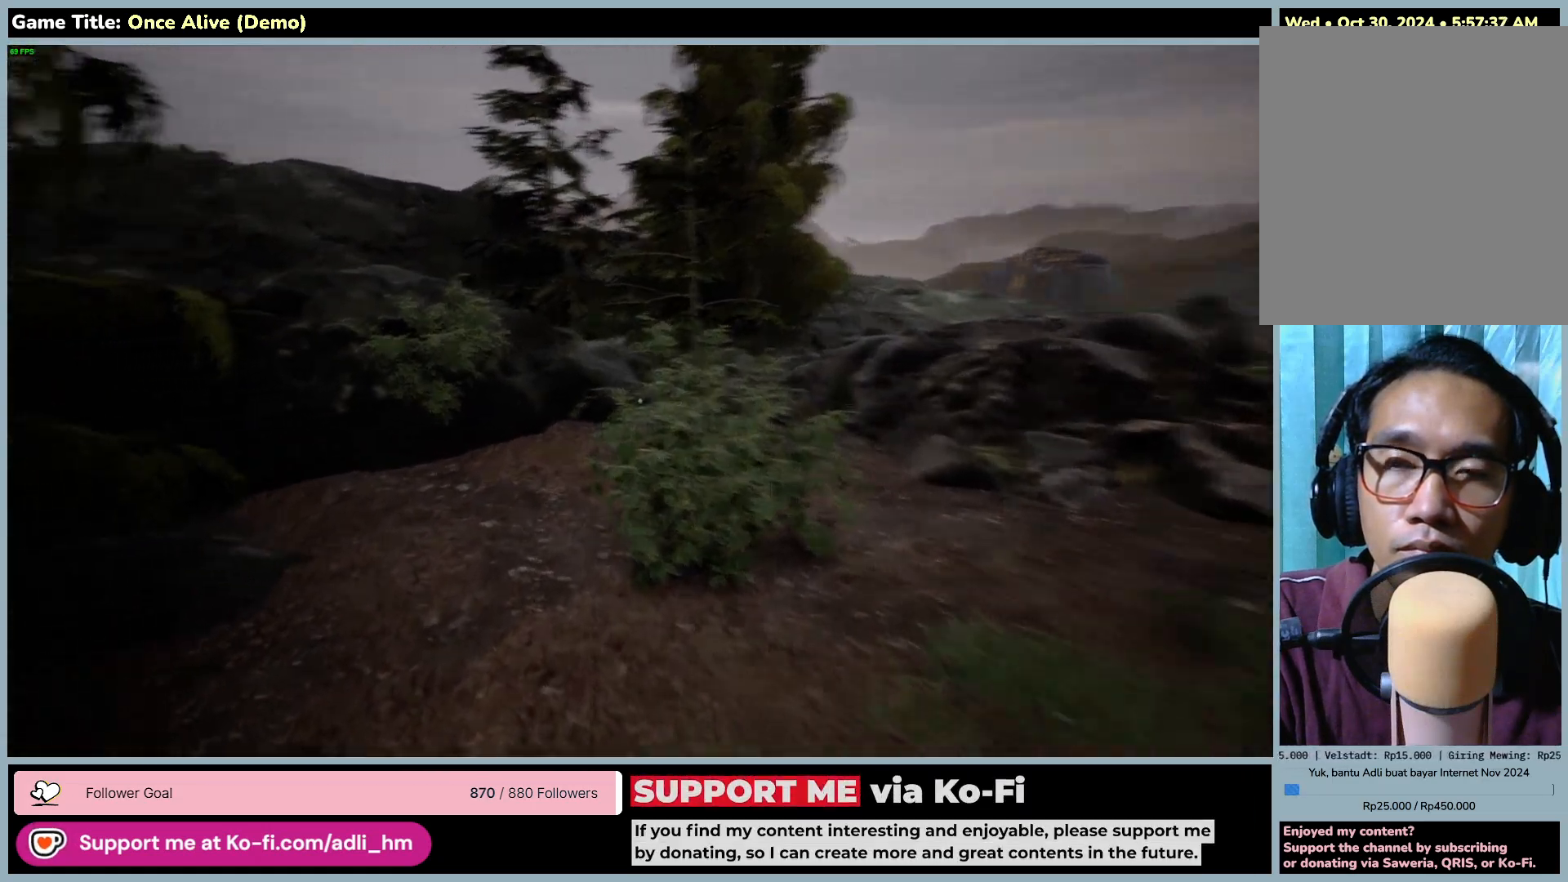
{"keys": ["w"], "mouse": [], "events": []}
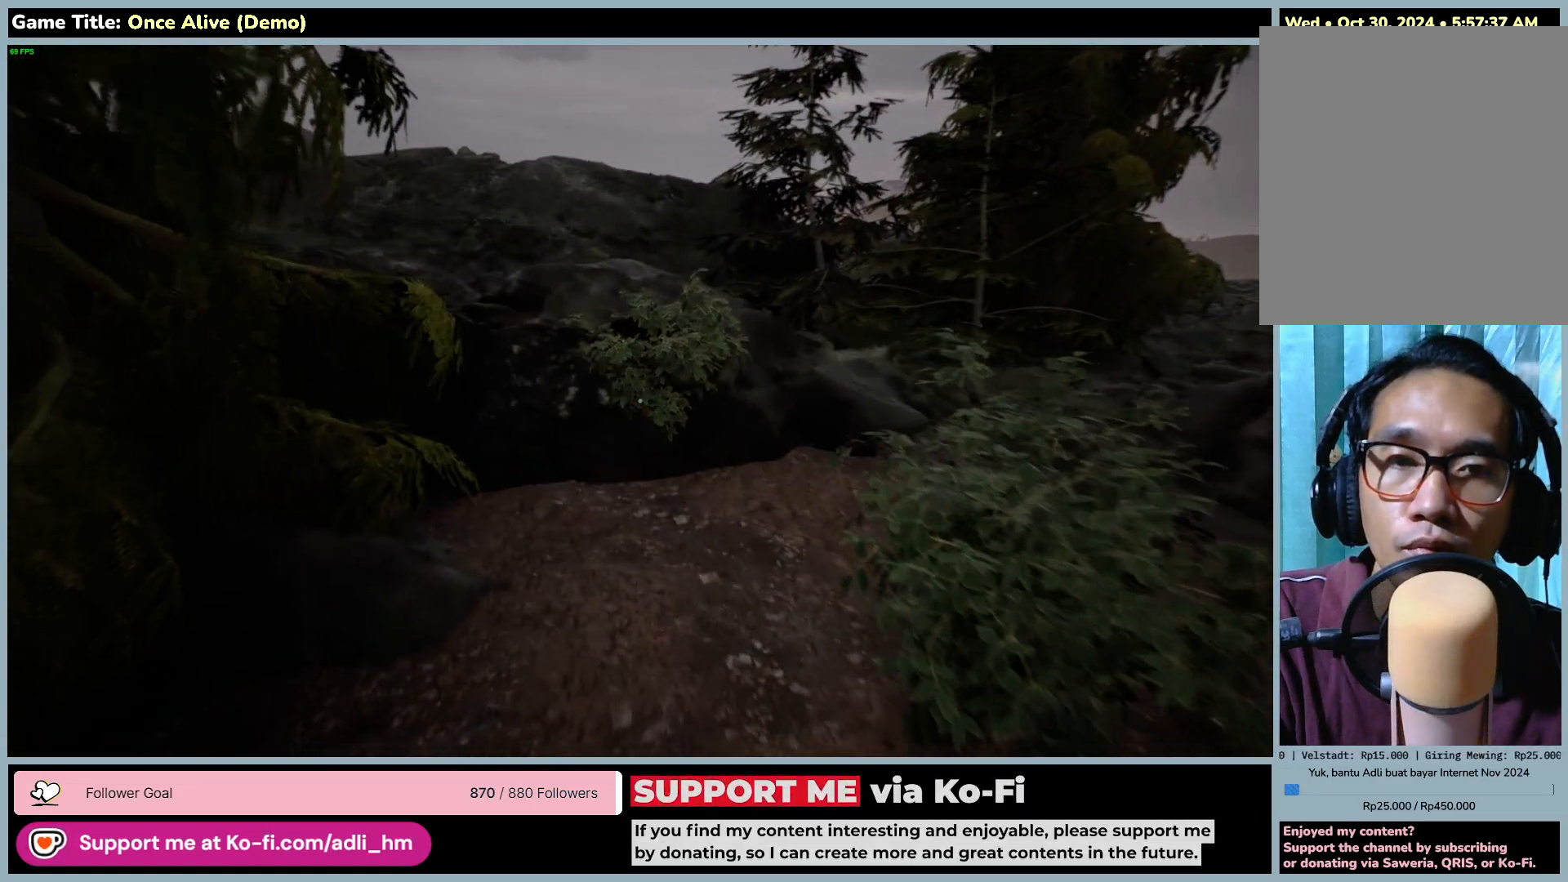
{"keys": ["w"], "mouse": [], "events": []}
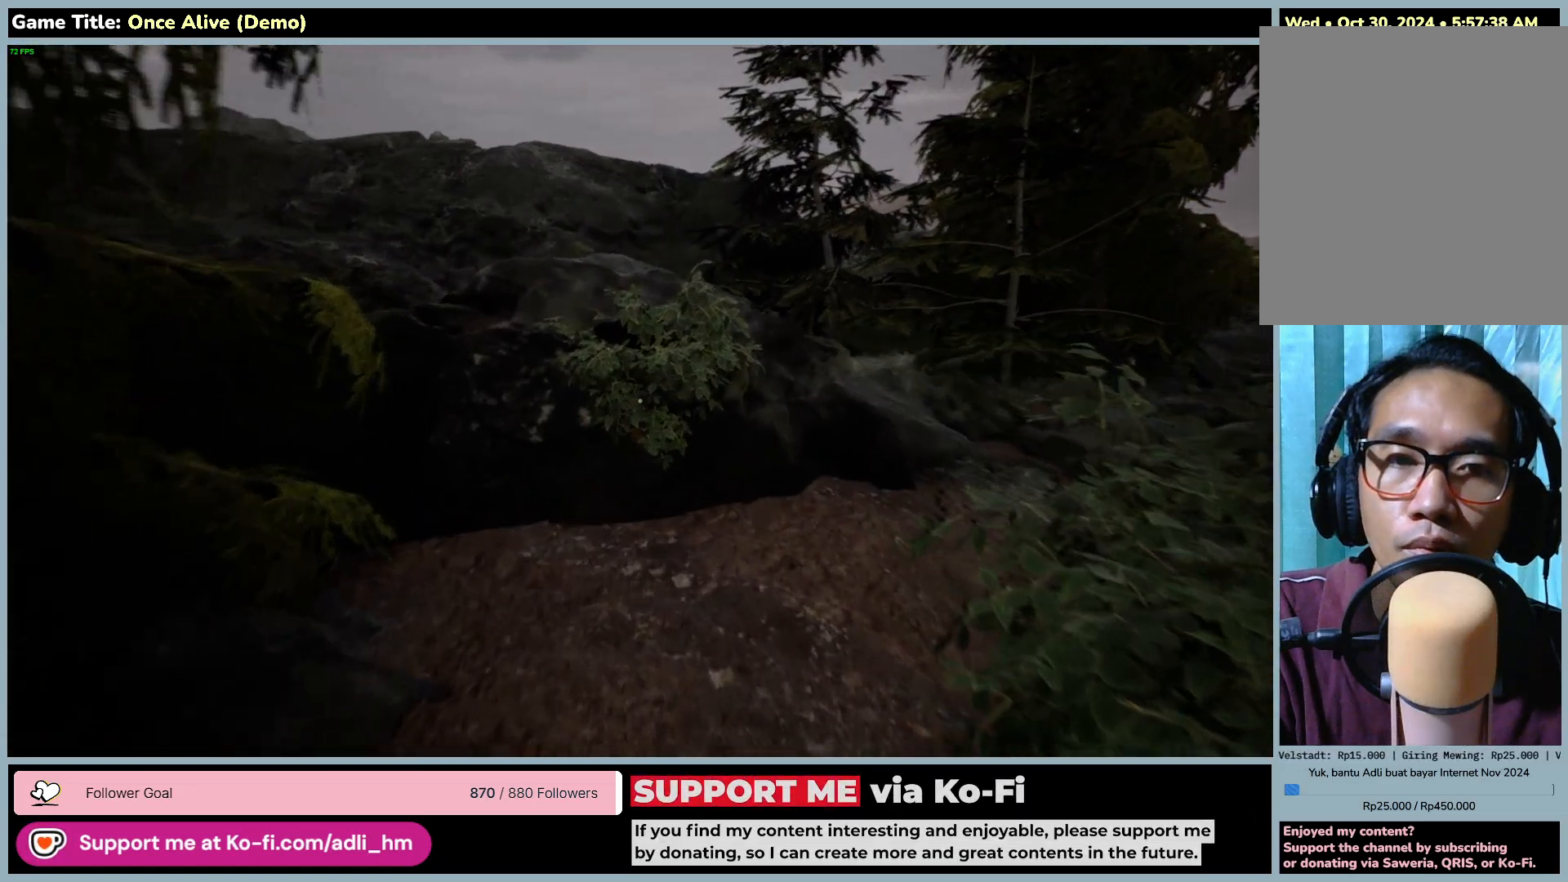
{"keys": ["w"], "mouse": [], "events": []}